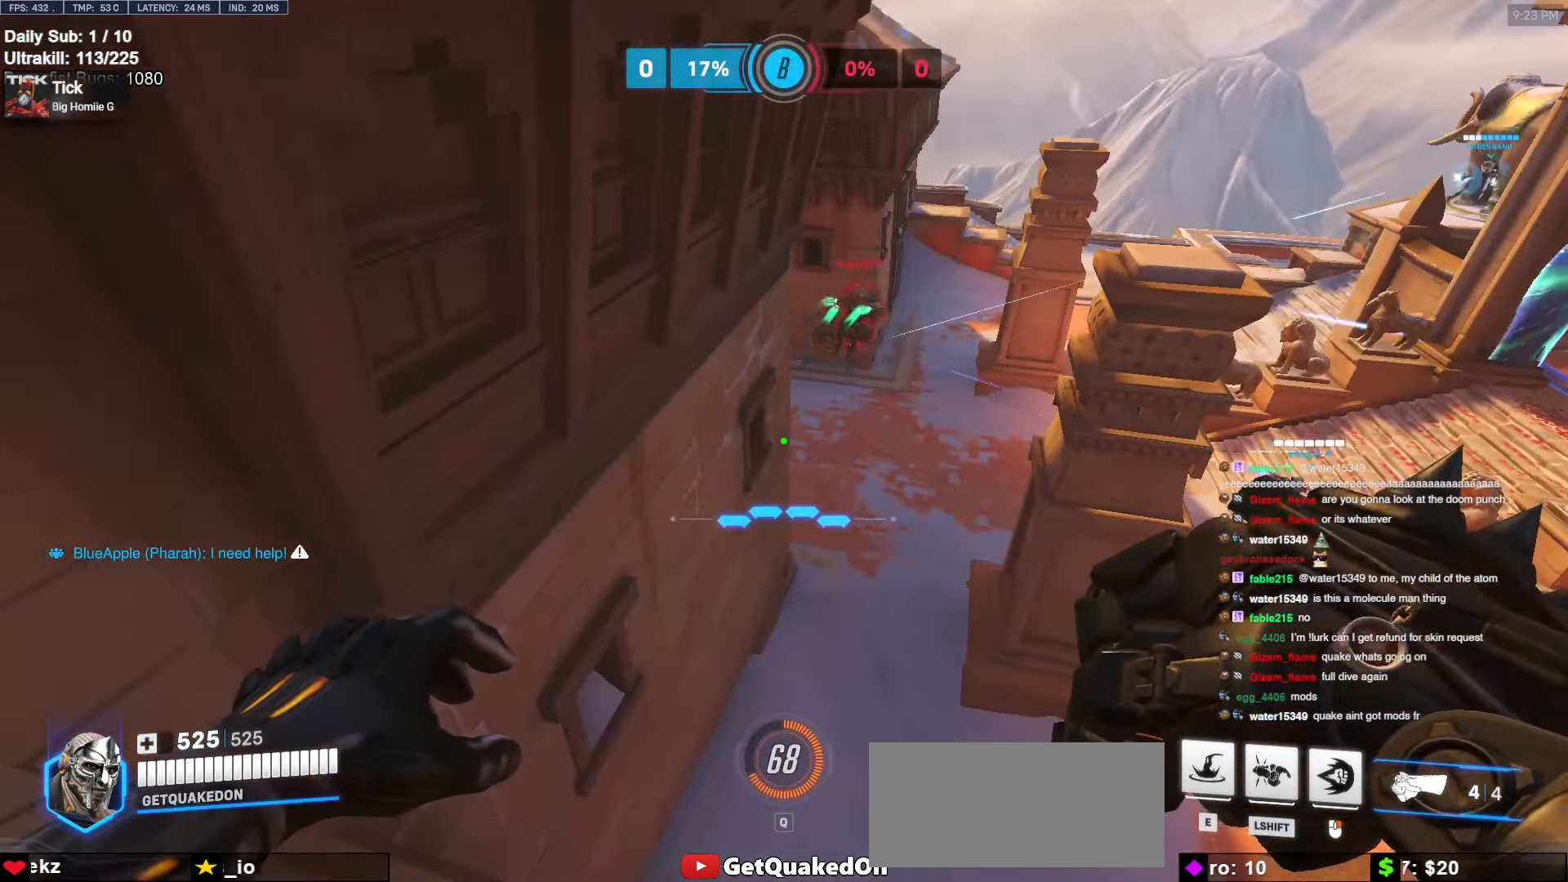
Gameplay with keyboard and mouse; each line is a JSON object with the keys and mouse buttons held at the frame after it. "events" lists presses ("down") and releases ("up") of "a", "ctrl", "d", "e", "f", "melee", "q", "r", "s", "shift", "space", "w", "mouse_left" and "mouse_right" between this image and that frame as [ms after this image, input, new state], when the widget could be followed in between. "mouse_left", "mouse_right" = the "left", "right" buttons of the "mouse" list. No other keys are recorded. Mouse movement is not recorded. Key names are as the overlay labels them; some are game actions (e.g. jump) rather than physical keys.
{"keys": [], "mouse": ["right"], "events": [[234, "mouse_right", "down"]]}
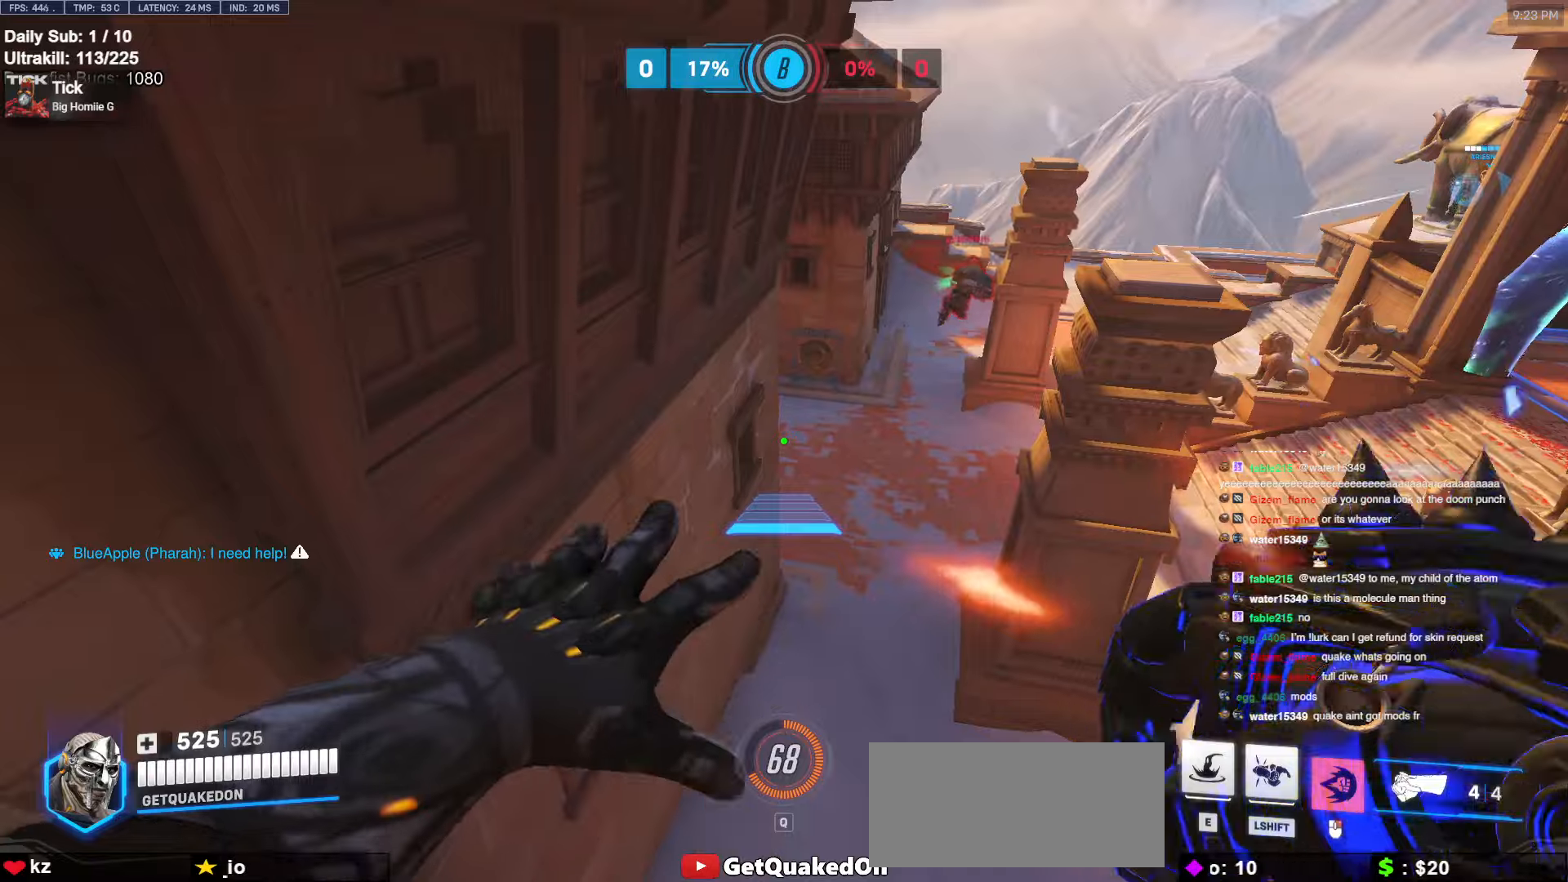
{"keys": ["w"], "mouse": ["right"], "events": [[250, "d", "down"], [300, "w", "down"], [350, "space", "down"], [400, "d", "up"], [450, "space", "up"]]}
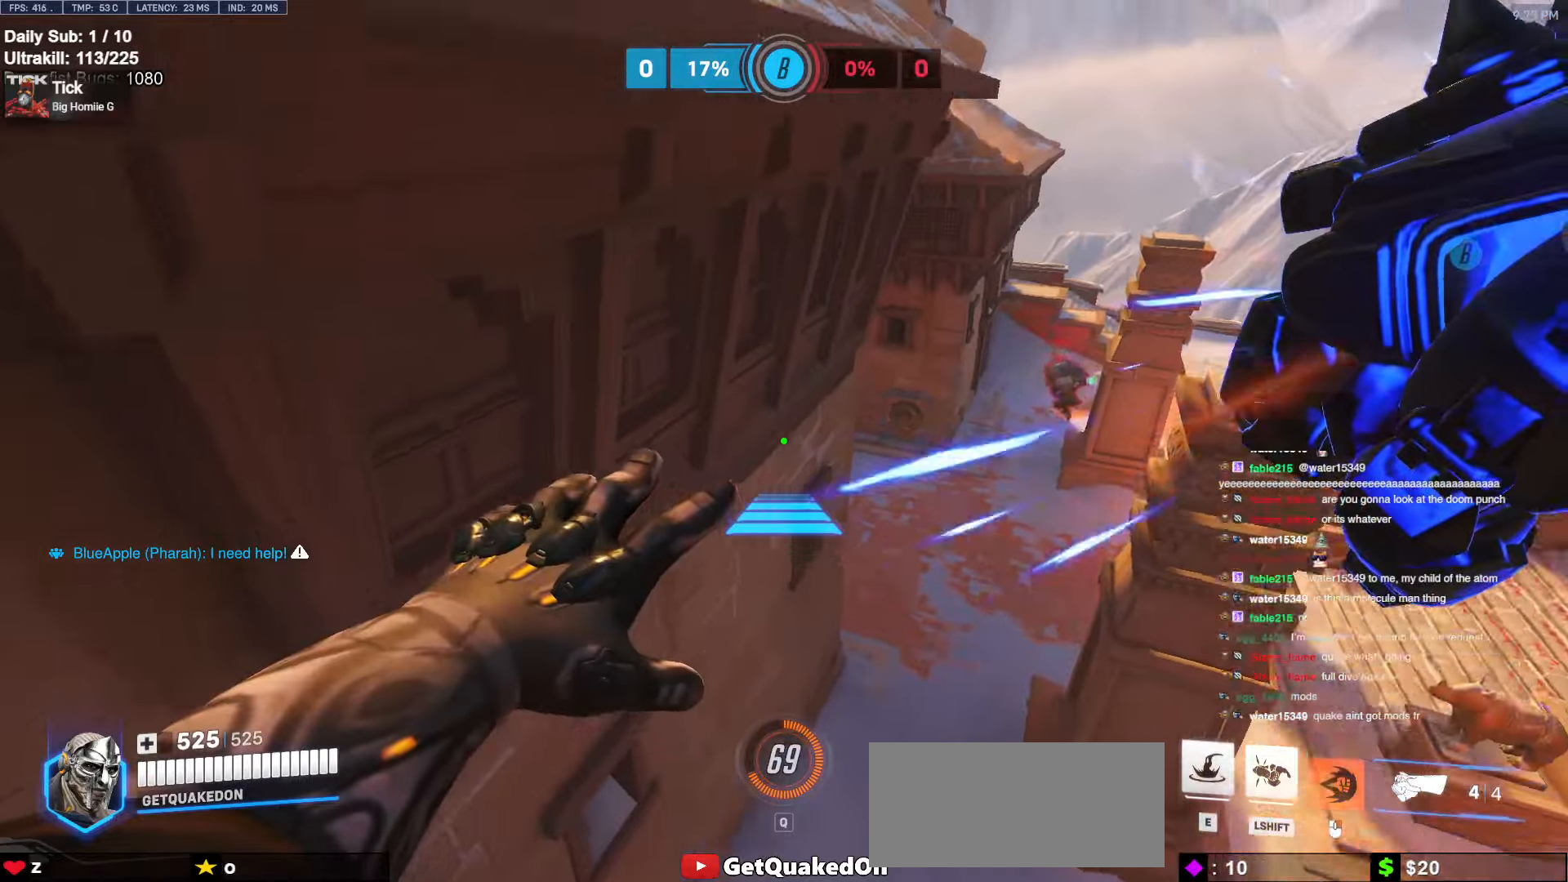
{"keys": ["w"], "mouse": ["right"], "events": [[267, "a", "down"], [417, "a", "up"]]}
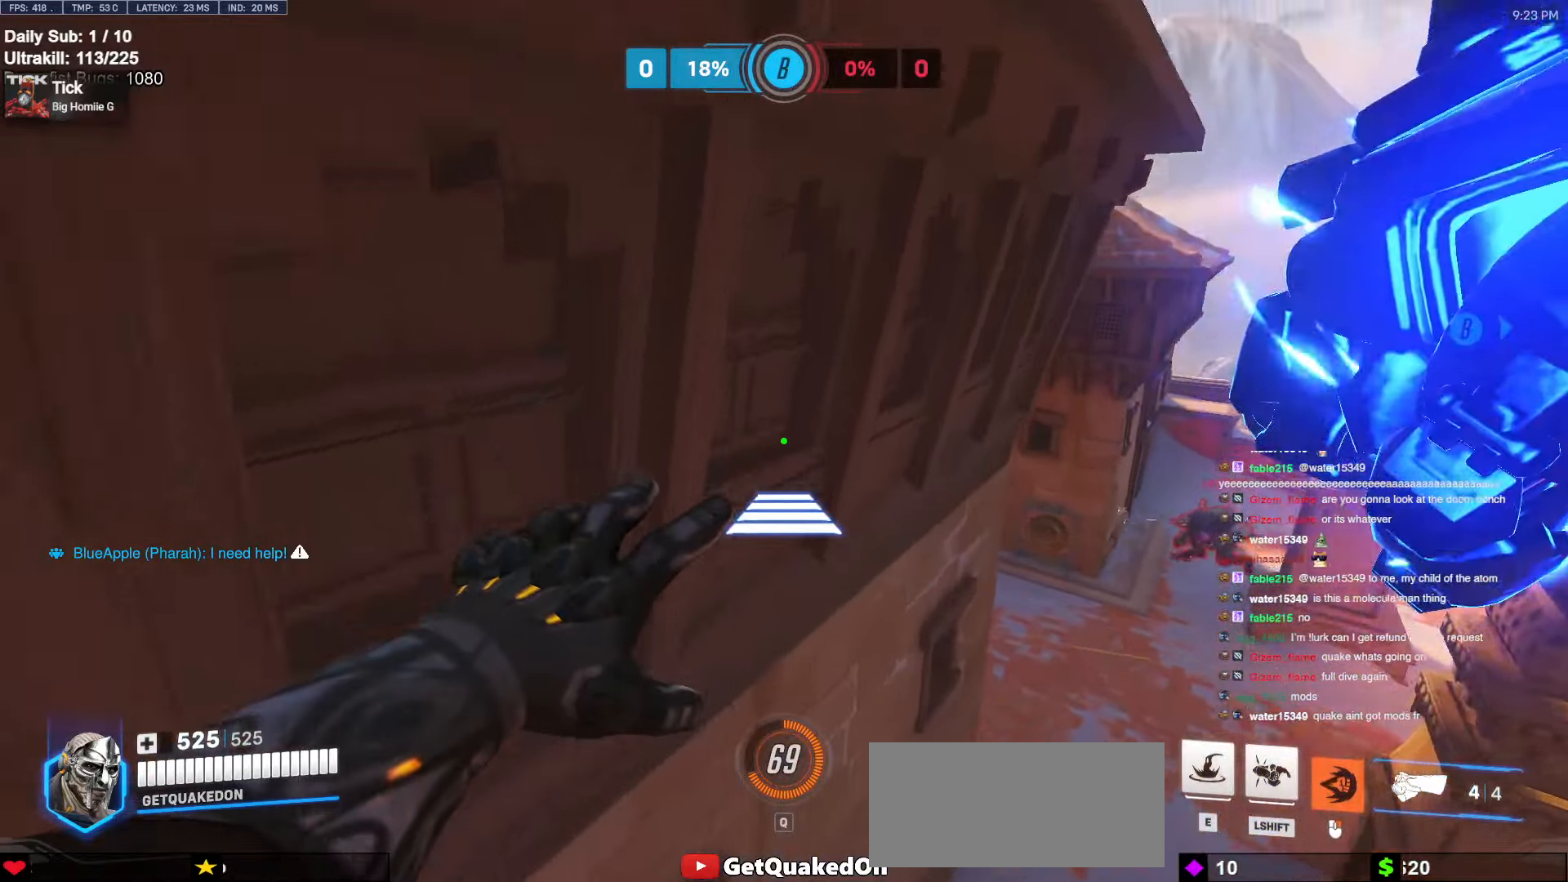
{"keys": ["space", "w"], "mouse": [], "events": [[100, "mouse_right", "up"], [467, "space", "down"]]}
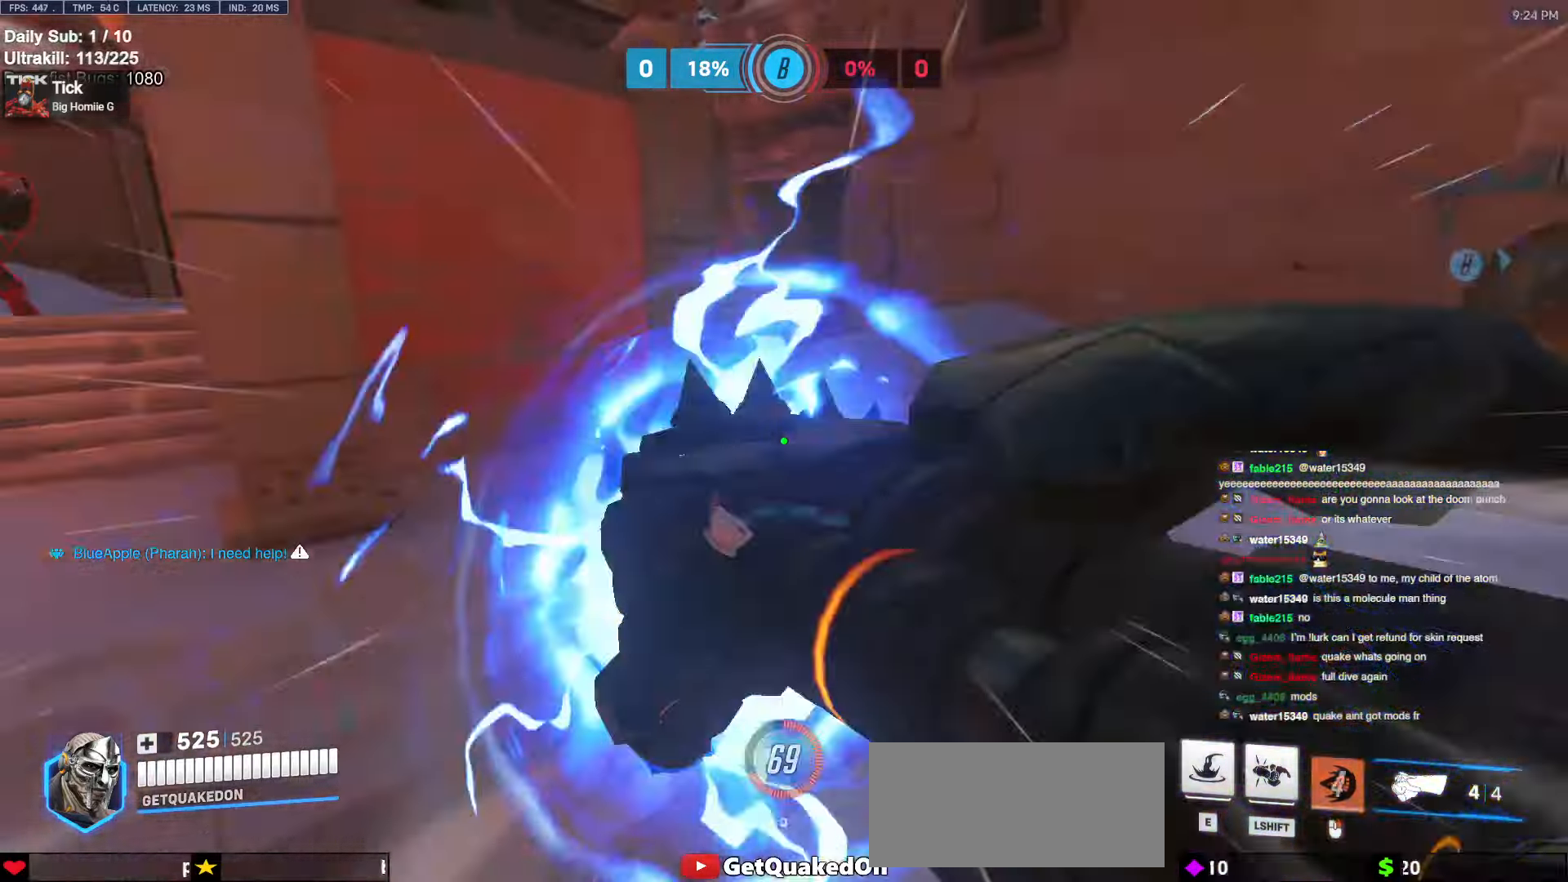
{"keys": ["d", "w"], "mouse": [], "events": [[67, "space", "up"], [217, "d", "down"], [350, "d", "up"], [450, "d", "down"]]}
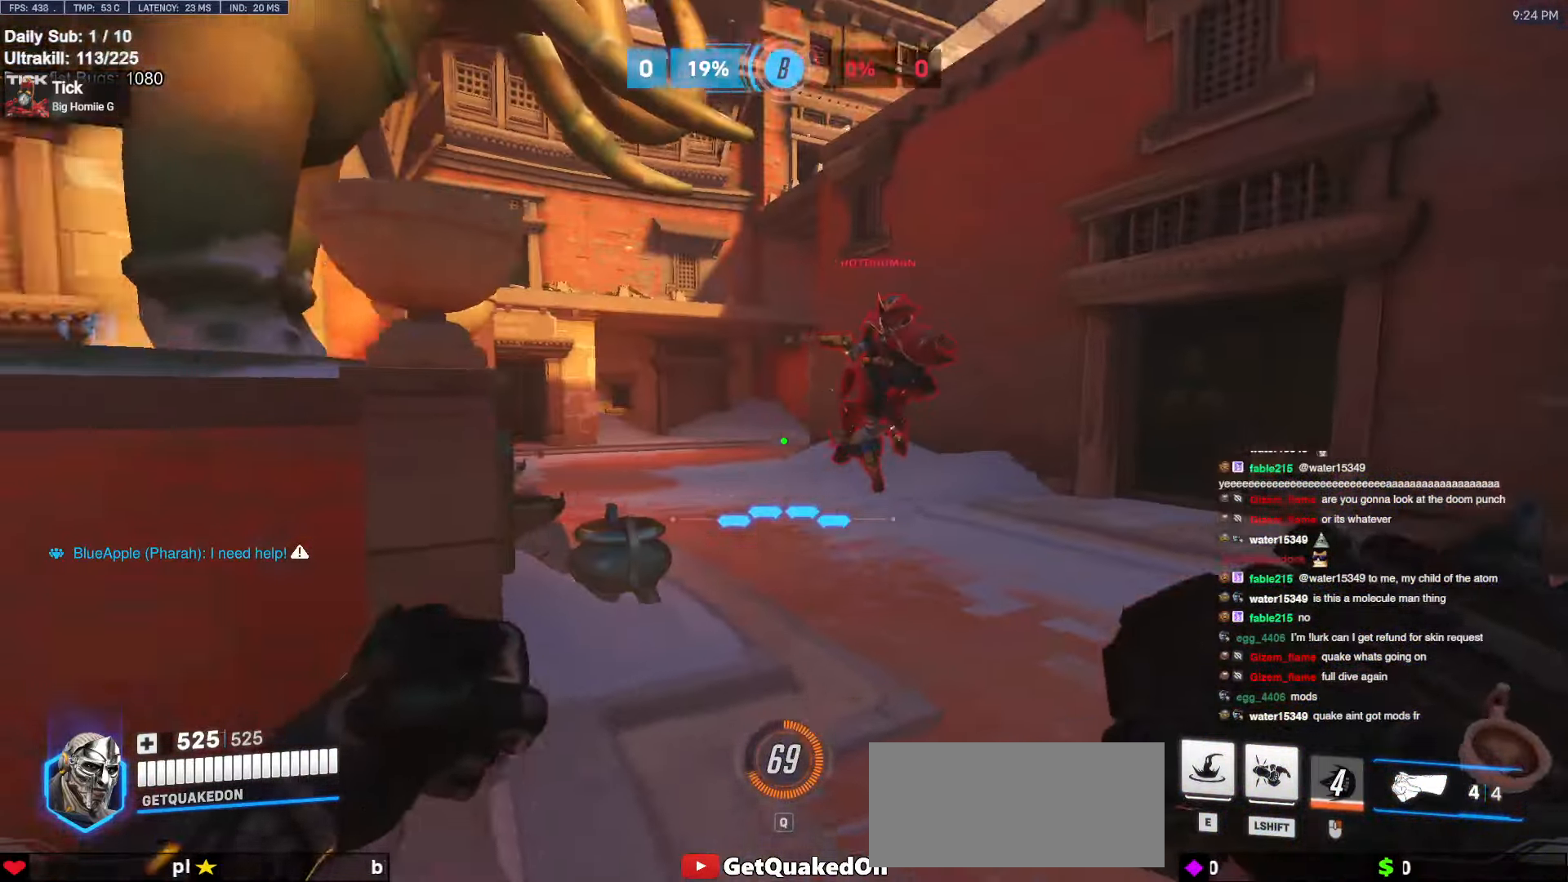
{"keys": ["a"], "mouse": [], "events": [[34, "mouse_left", "down"], [84, "a", "down"], [84, "d", "up"], [134, "w", "up"], [184, "mouse_left", "up"], [267, "s", "down"], [317, "mouse_left", "down"], [317, "space", "down"], [367, "s", "up"], [367, "space", "up"], [417, "mouse_left", "up"]]}
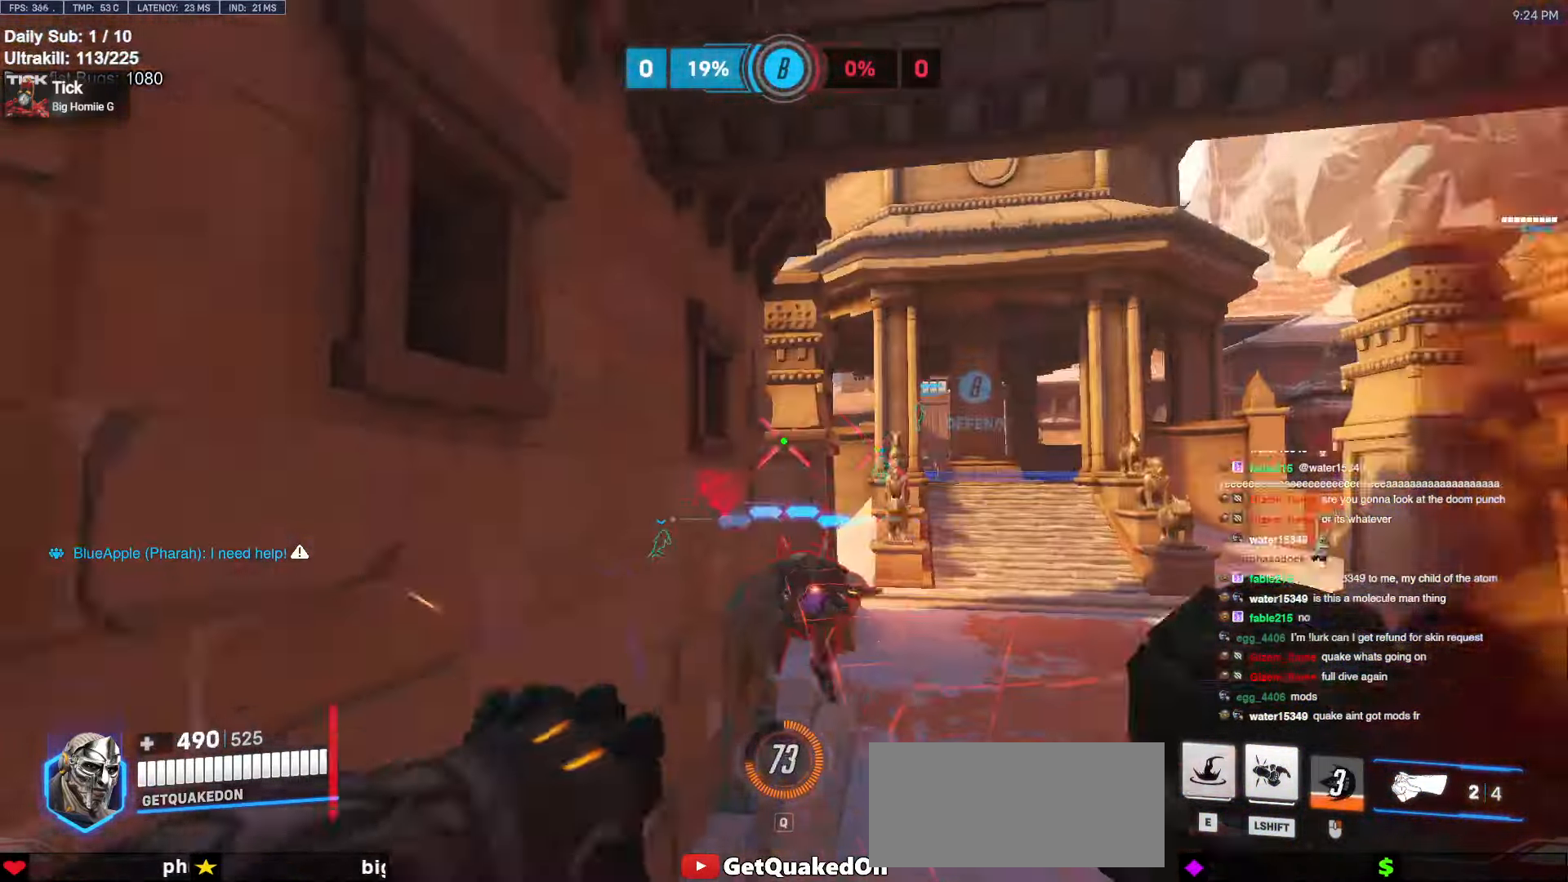
{"keys": ["a", "s"], "mouse": [], "events": [[17, "a", "up"], [17, "e", "down"], [17, "w", "down"], [50, "a", "down"], [50, "e", "up"], [100, "w", "up"], [184, "s", "down"], [234, "e", "down"], [334, "e", "up"]]}
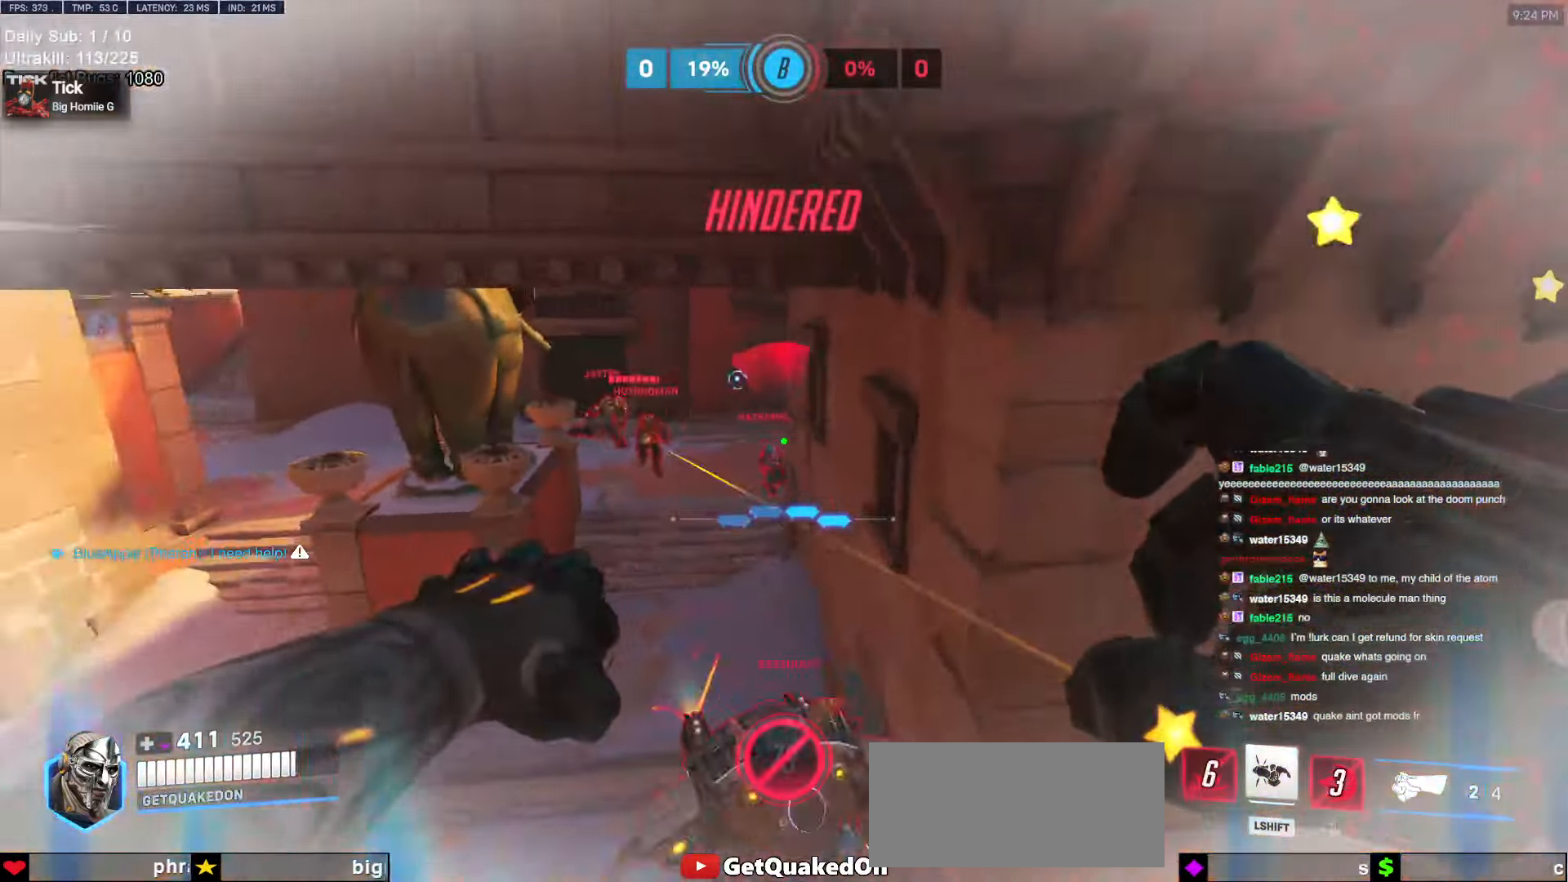
{"keys": ["a", "s"], "mouse": [], "events": [[117, "shift", "down"], [167, "mouse_left", "down"], [250, "a", "up"], [250, "mouse_left", "up"], [250, "shift", "up"], [434, "a", "down"]]}
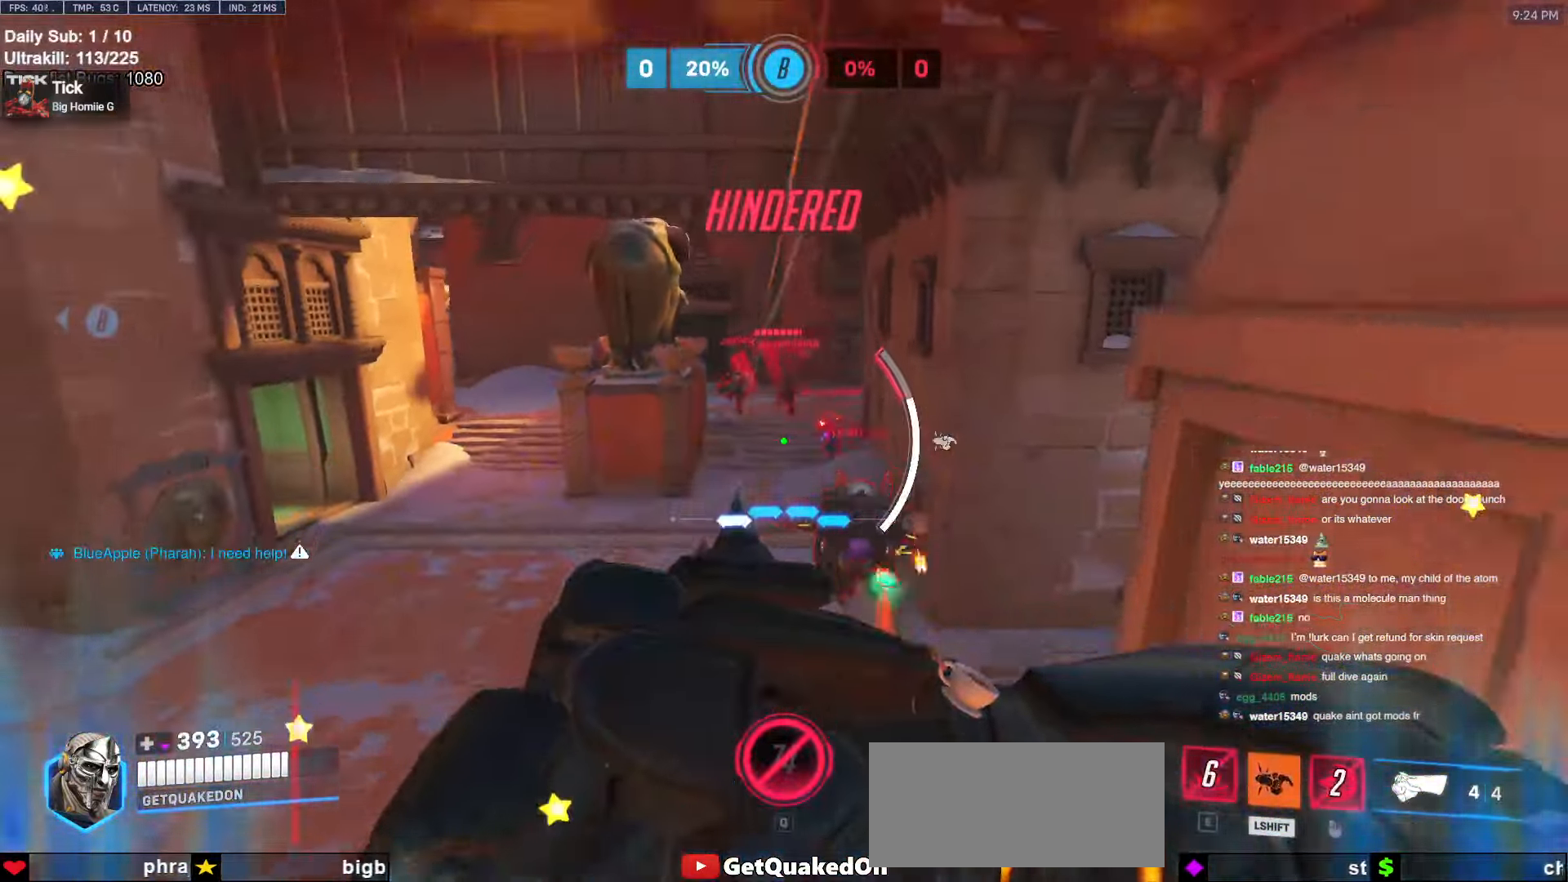
{"keys": ["d"], "mouse": [], "events": [[467, "a", "up"], [467, "d", "down"], [500, "s", "up"]]}
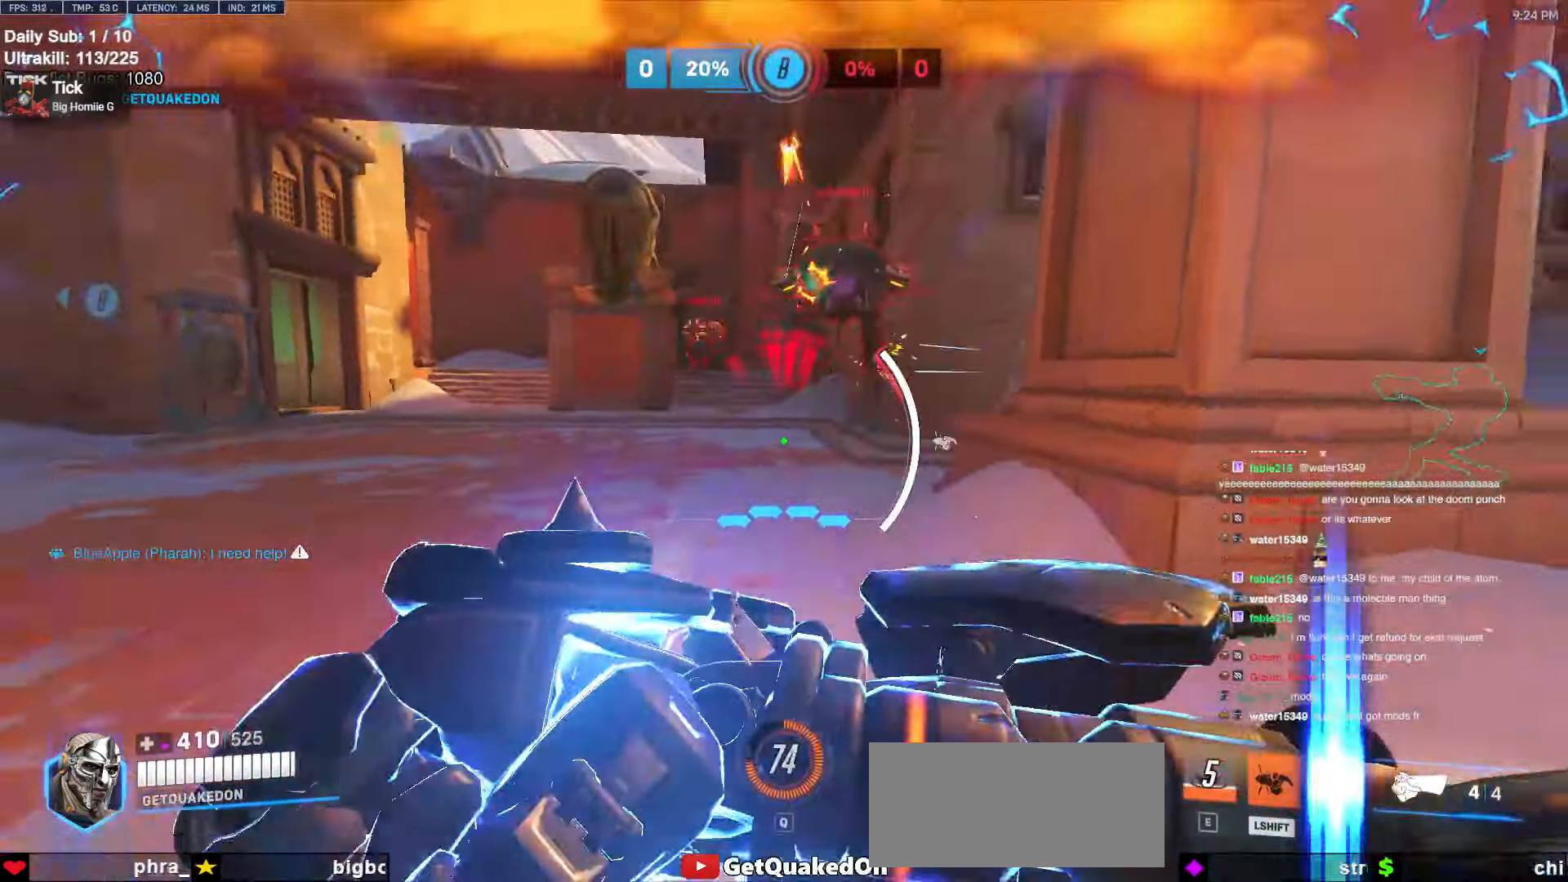
{"keys": ["d"], "mouse": [], "events": [[150, "space", "down"], [200, "shift", "down"], [234, "space", "up"], [284, "shift", "up"]]}
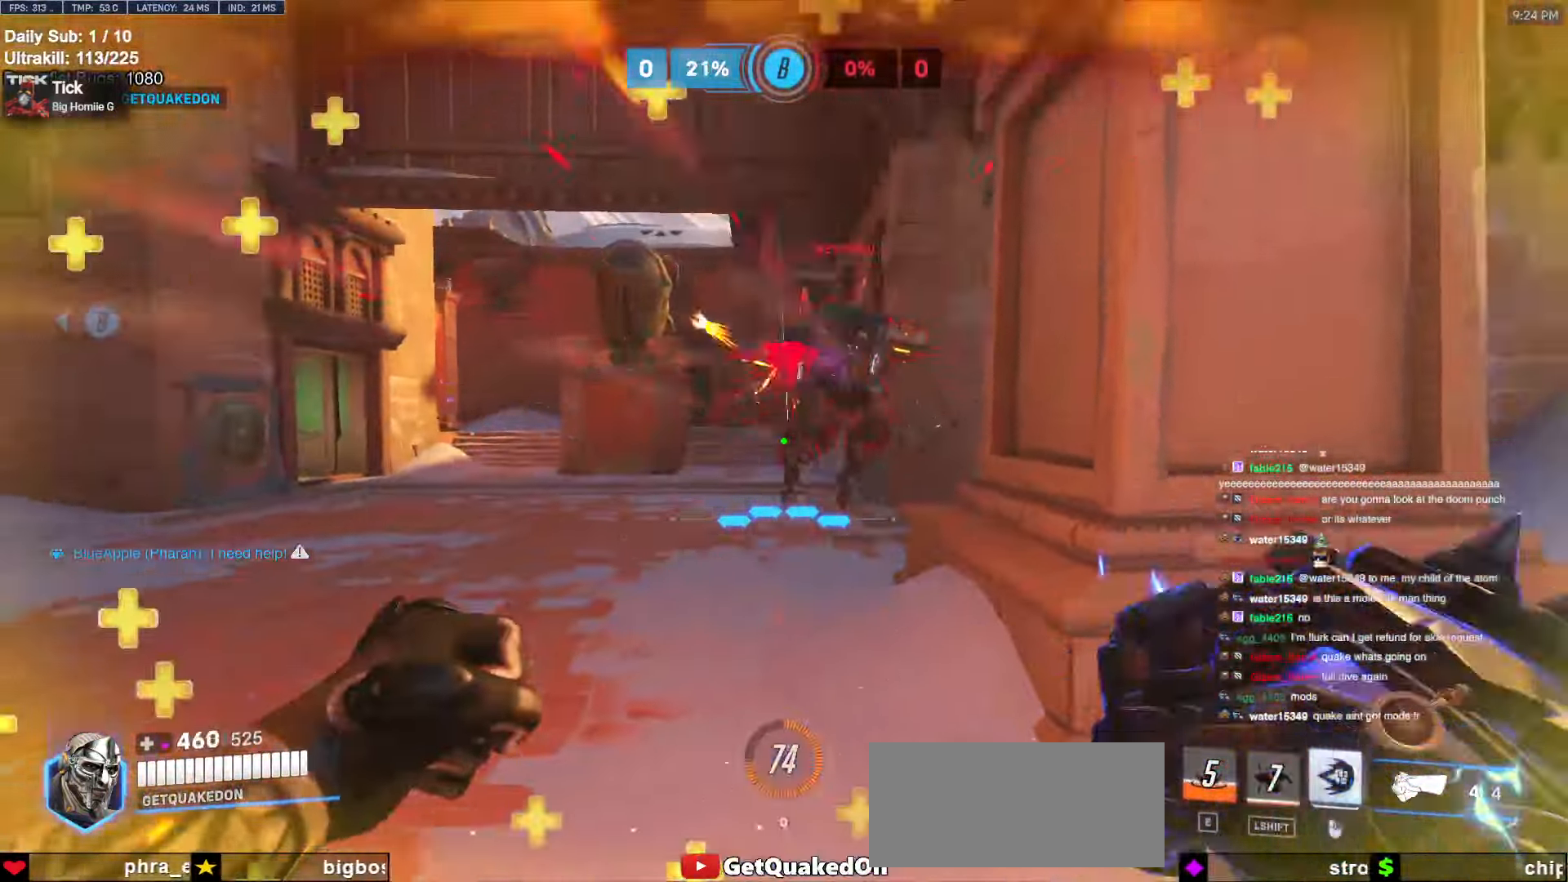
{"keys": ["d"], "mouse": [], "events": [[67, "mouse_left", "down"], [200, "mouse_left", "up"], [250, "space", "down"], [350, "space", "up"]]}
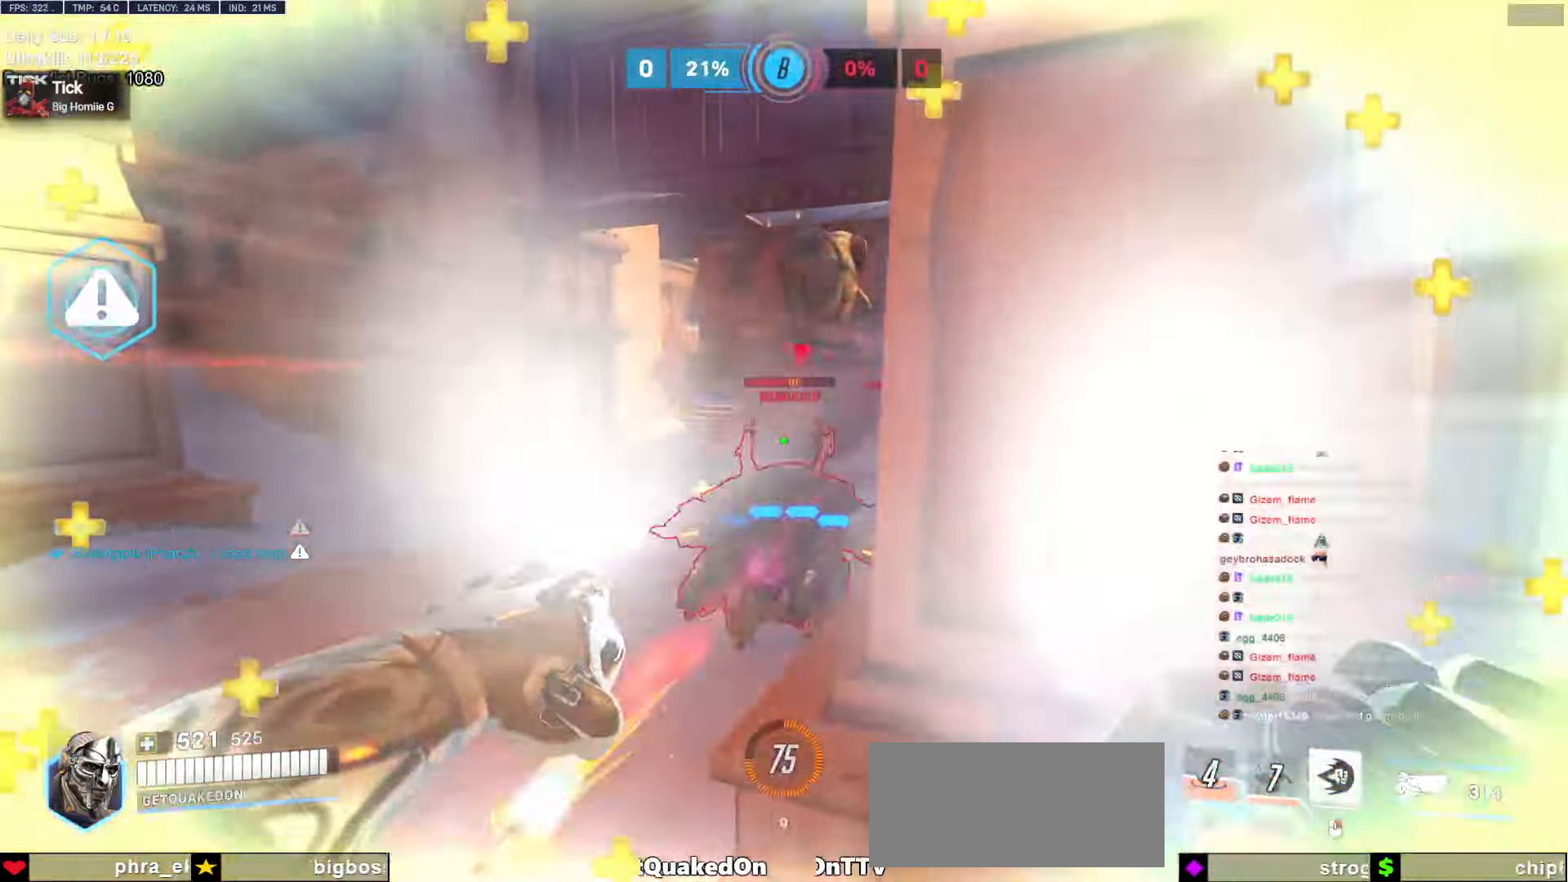
{"keys": ["d"], "mouse": [], "events": [[34, "mouse_left", "down"], [134, "mouse_left", "up"]]}
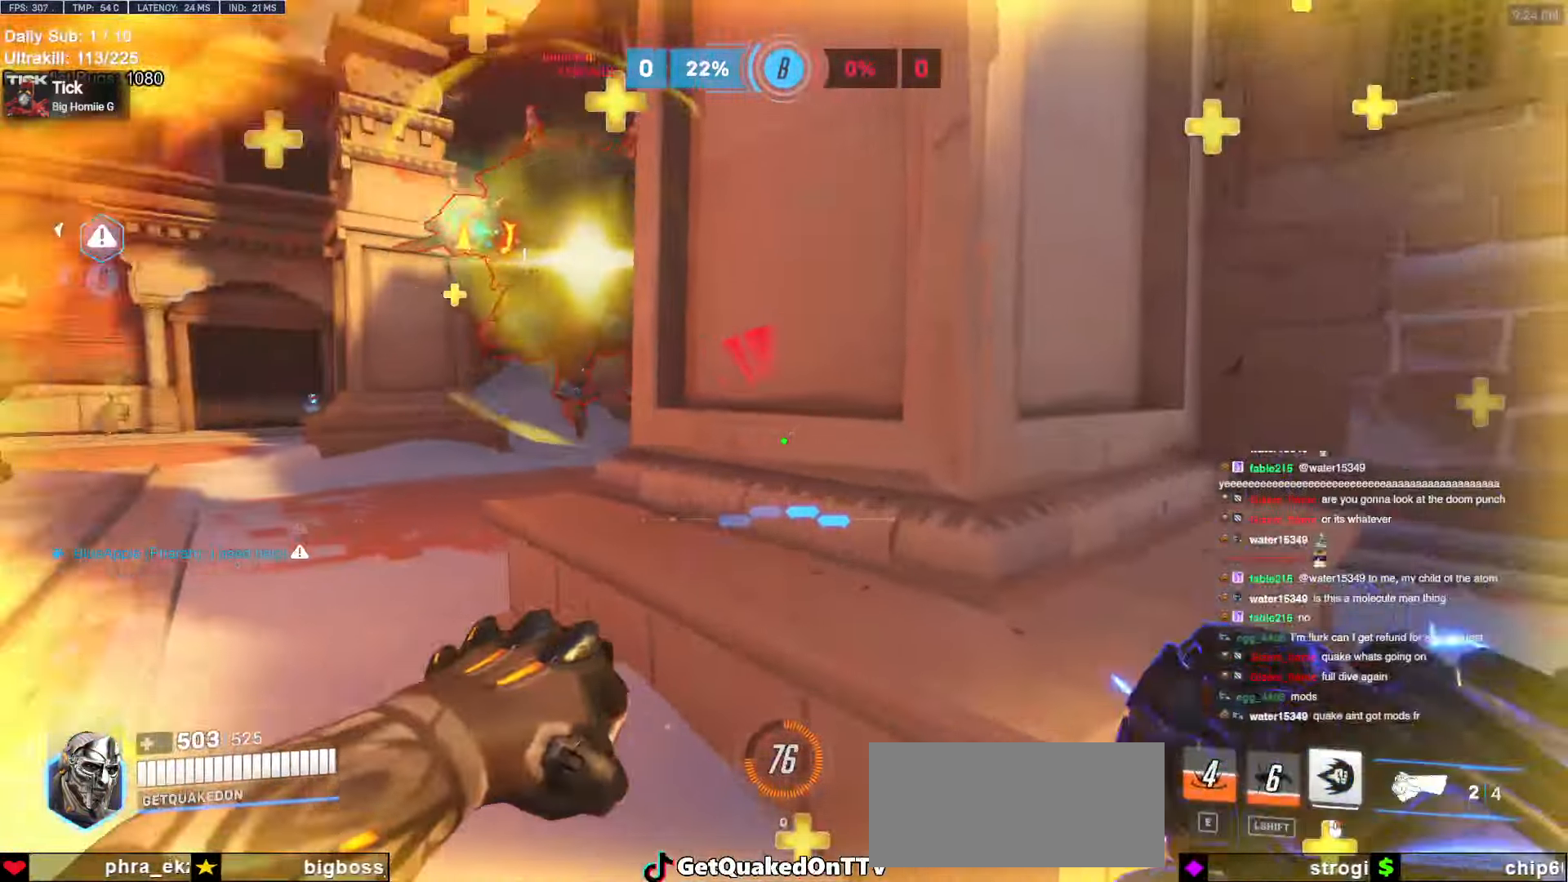
{"keys": ["a"], "mouse": ["right"], "events": [[100, "a", "down"], [100, "d", "up"], [100, "s", "down"], [150, "a", "up"], [150, "d", "down"], [200, "d", "up"], [200, "mouse_left", "down"], [250, "a", "down"], [300, "a", "up"], [334, "d", "down"], [334, "mouse_left", "up"], [384, "a", "down"], [384, "d", "up"], [434, "s", "up"], [484, "mouse_right", "down"]]}
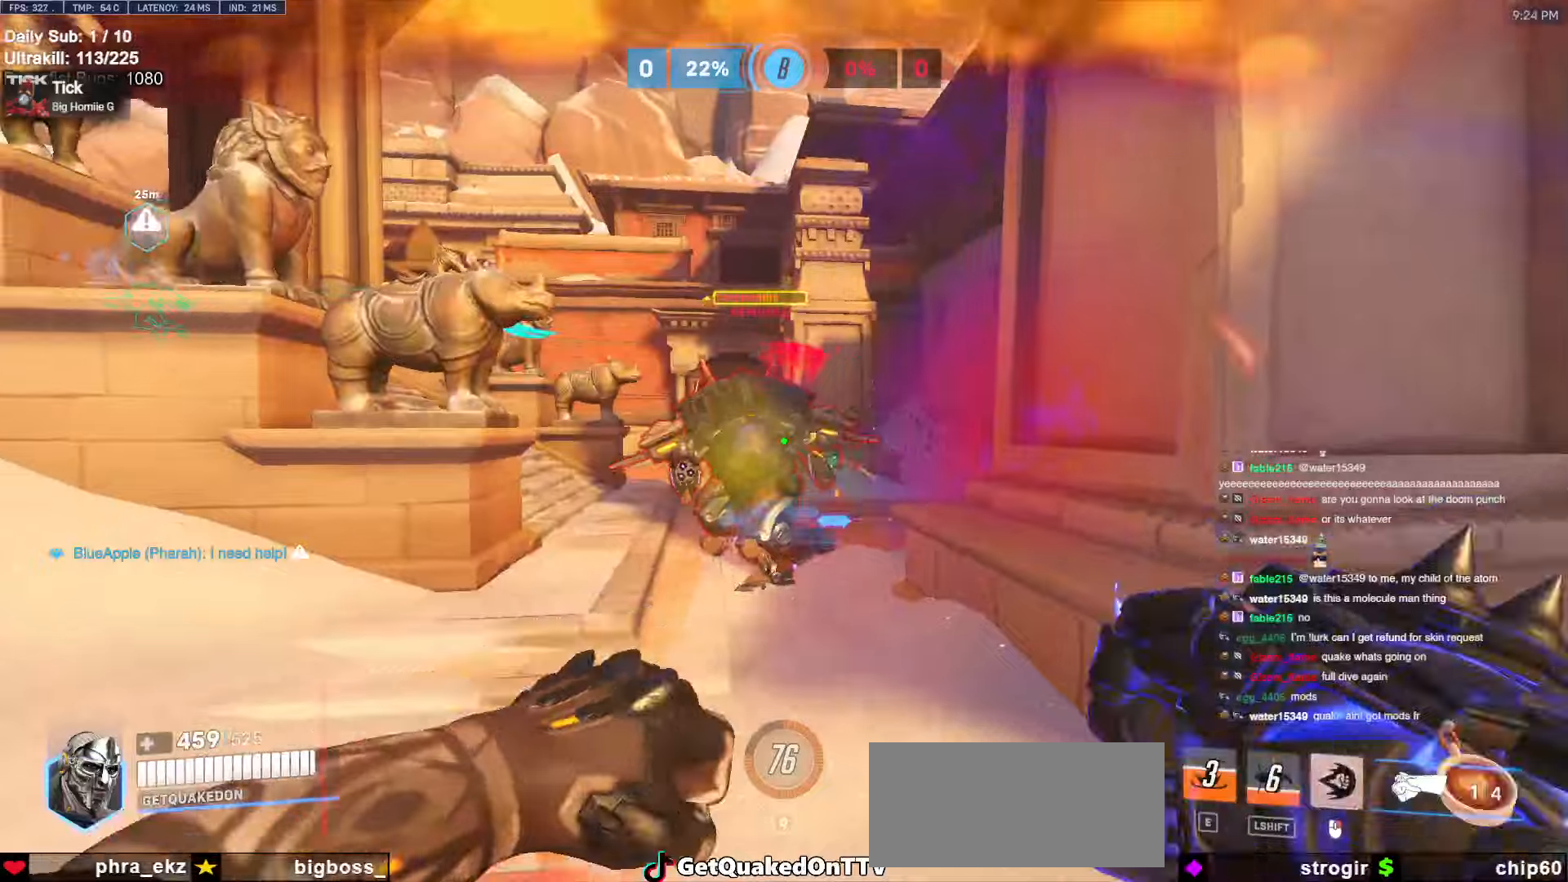
{"keys": ["a", "s"], "mouse": ["right"], "events": [[67, "s", "down"], [300, "space", "down"], [450, "space", "up"]]}
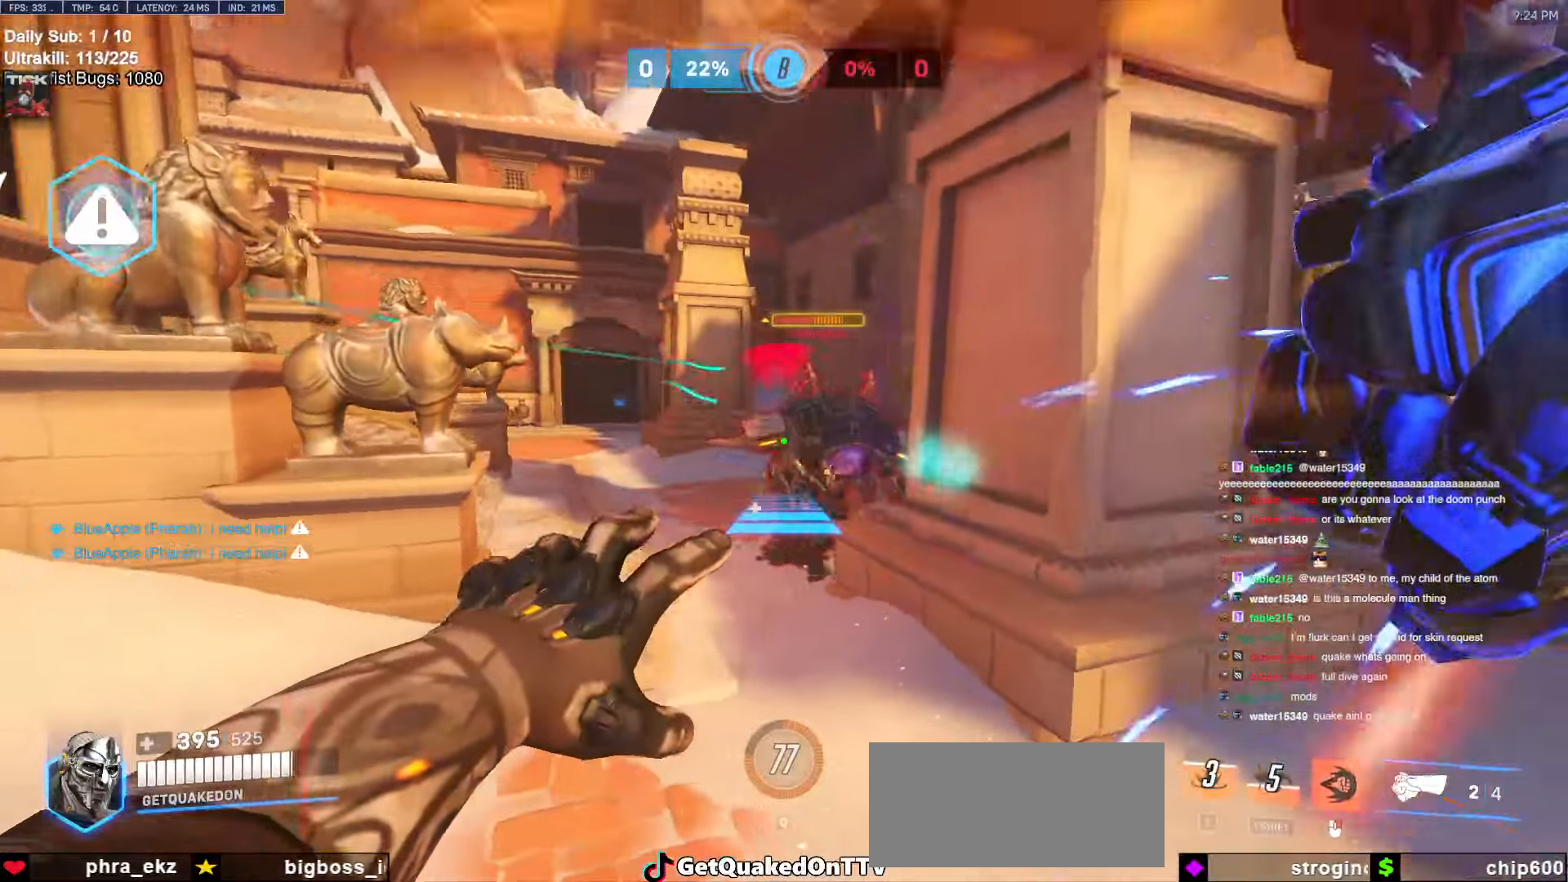
{"keys": ["w"], "mouse": [], "events": [[317, "s", "up"], [417, "mouse_right", "up"], [467, "a", "up"], [467, "w", "down"]]}
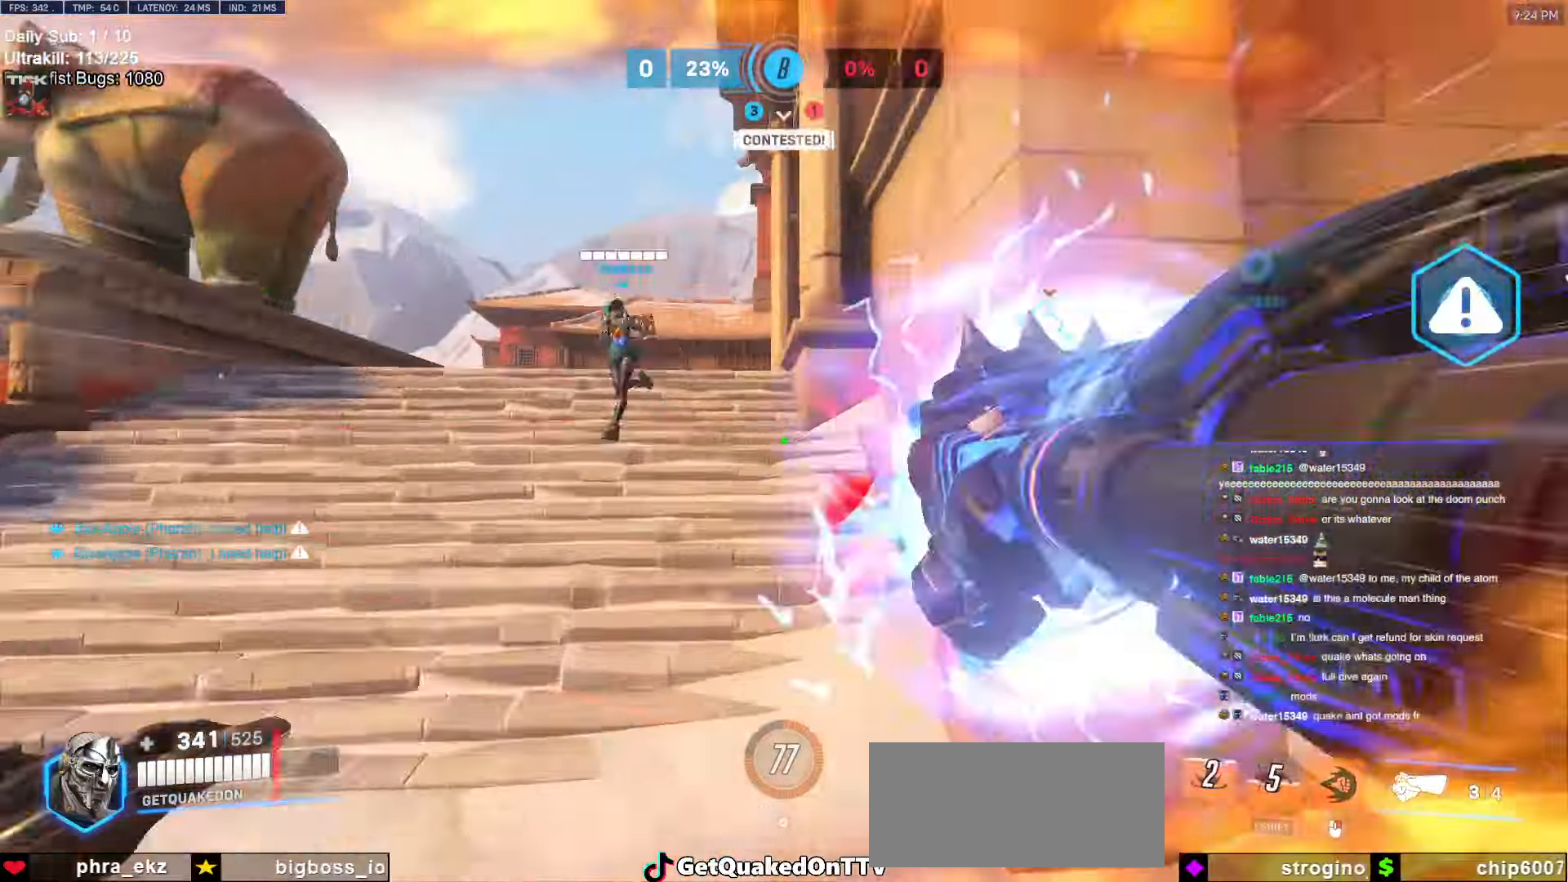
{"keys": ["d", "w"], "mouse": [], "events": [[384, "d", "down"]]}
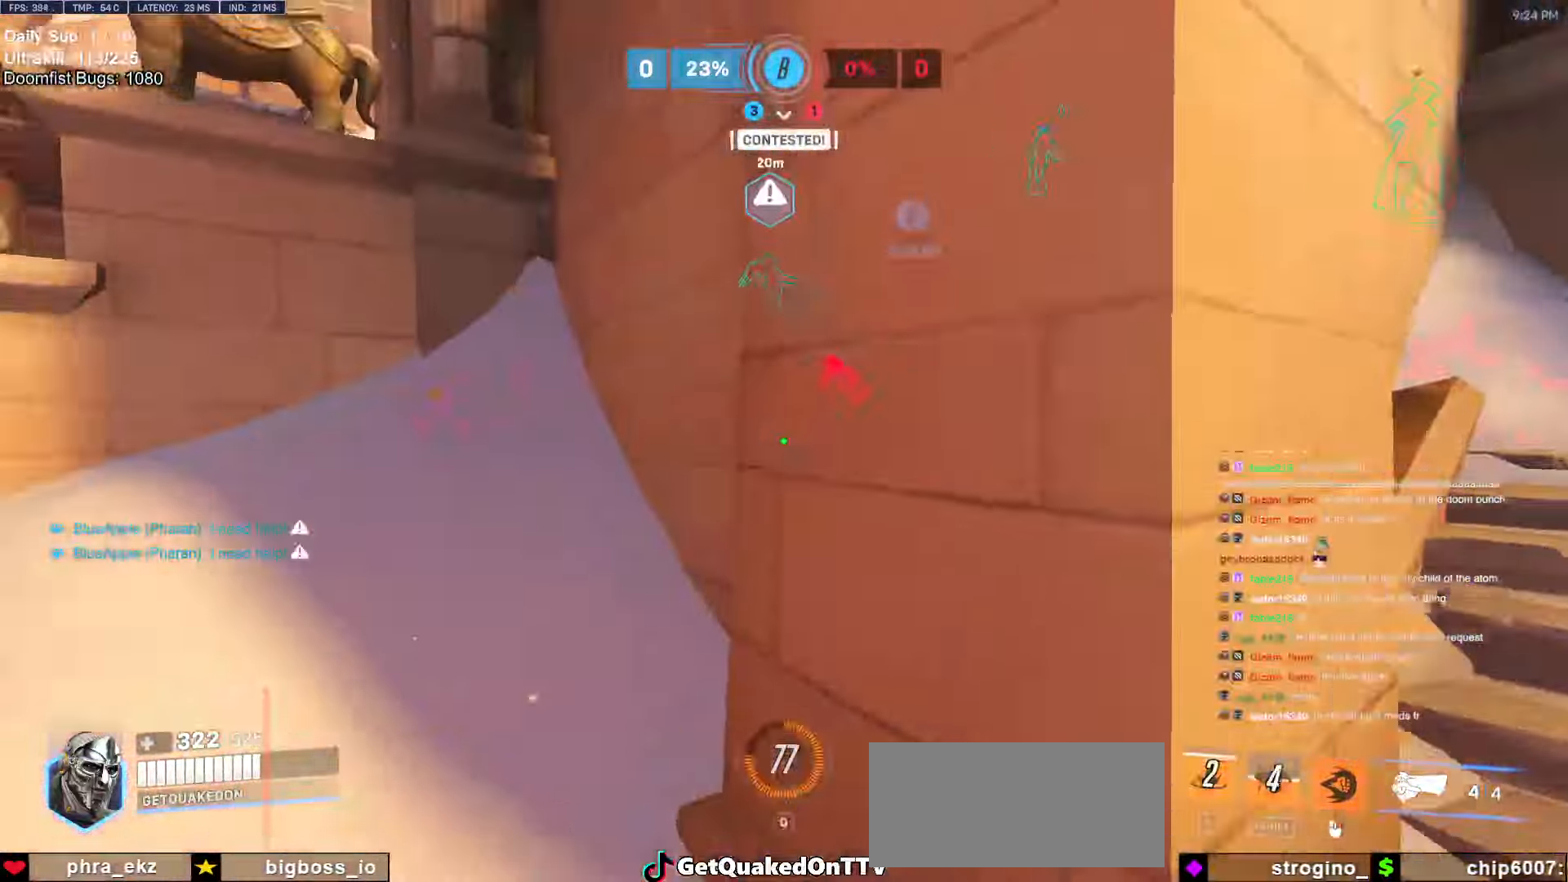
{"keys": ["d", "w"], "mouse": [], "events": [[17, "w", "up"], [117, "w", "down"], [300, "w", "up"], [500, "w", "down"]]}
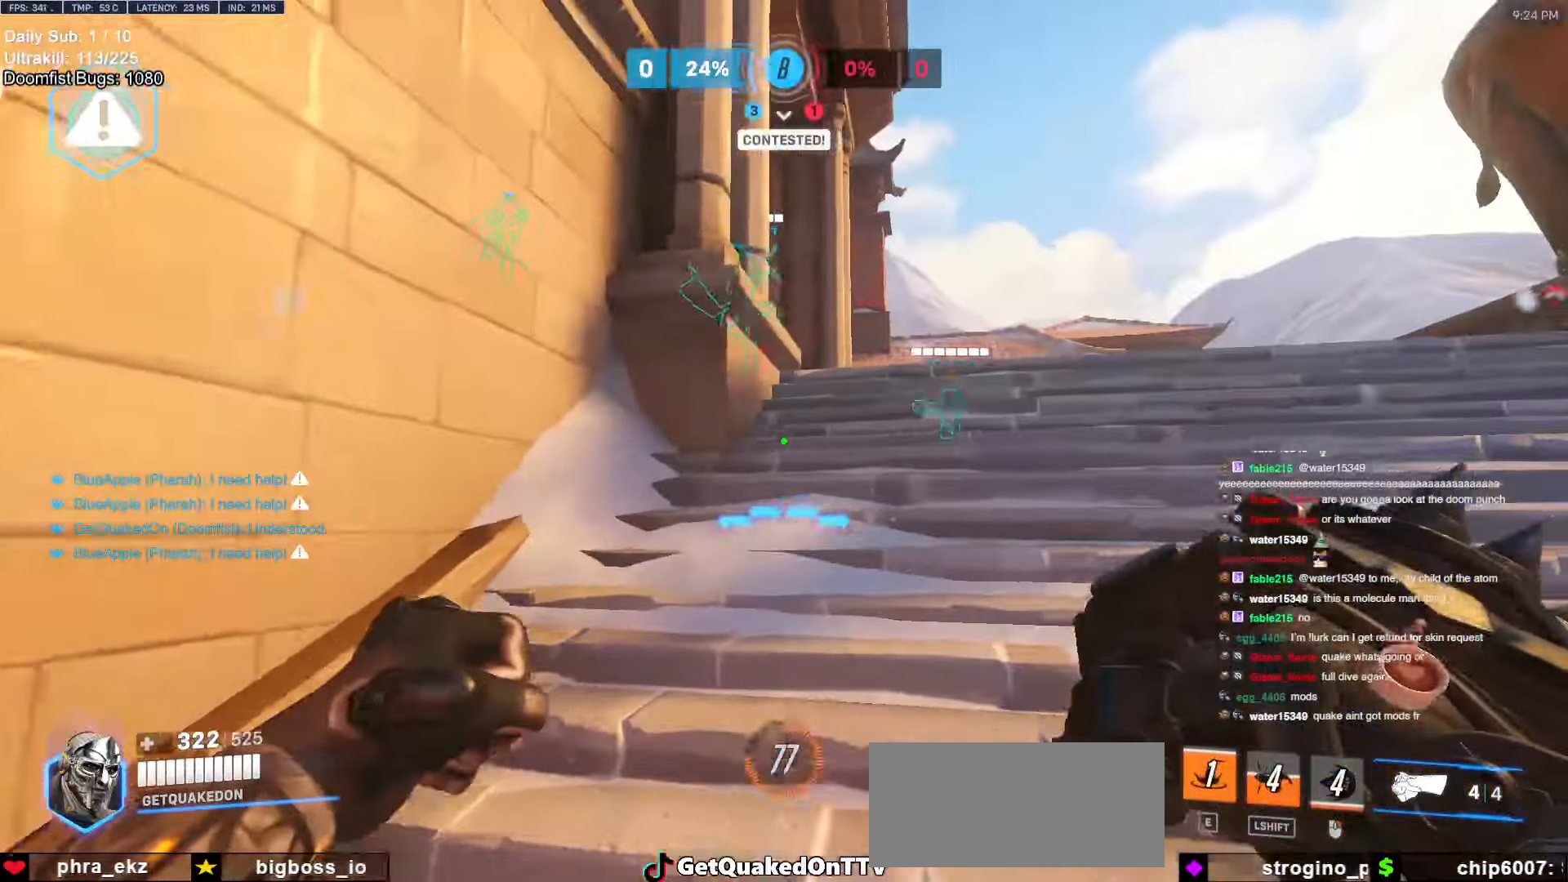
{"keys": ["d", "space", "w"], "mouse": [], "events": [[134, "d", "up"], [317, "d", "down"], [467, "space", "down"]]}
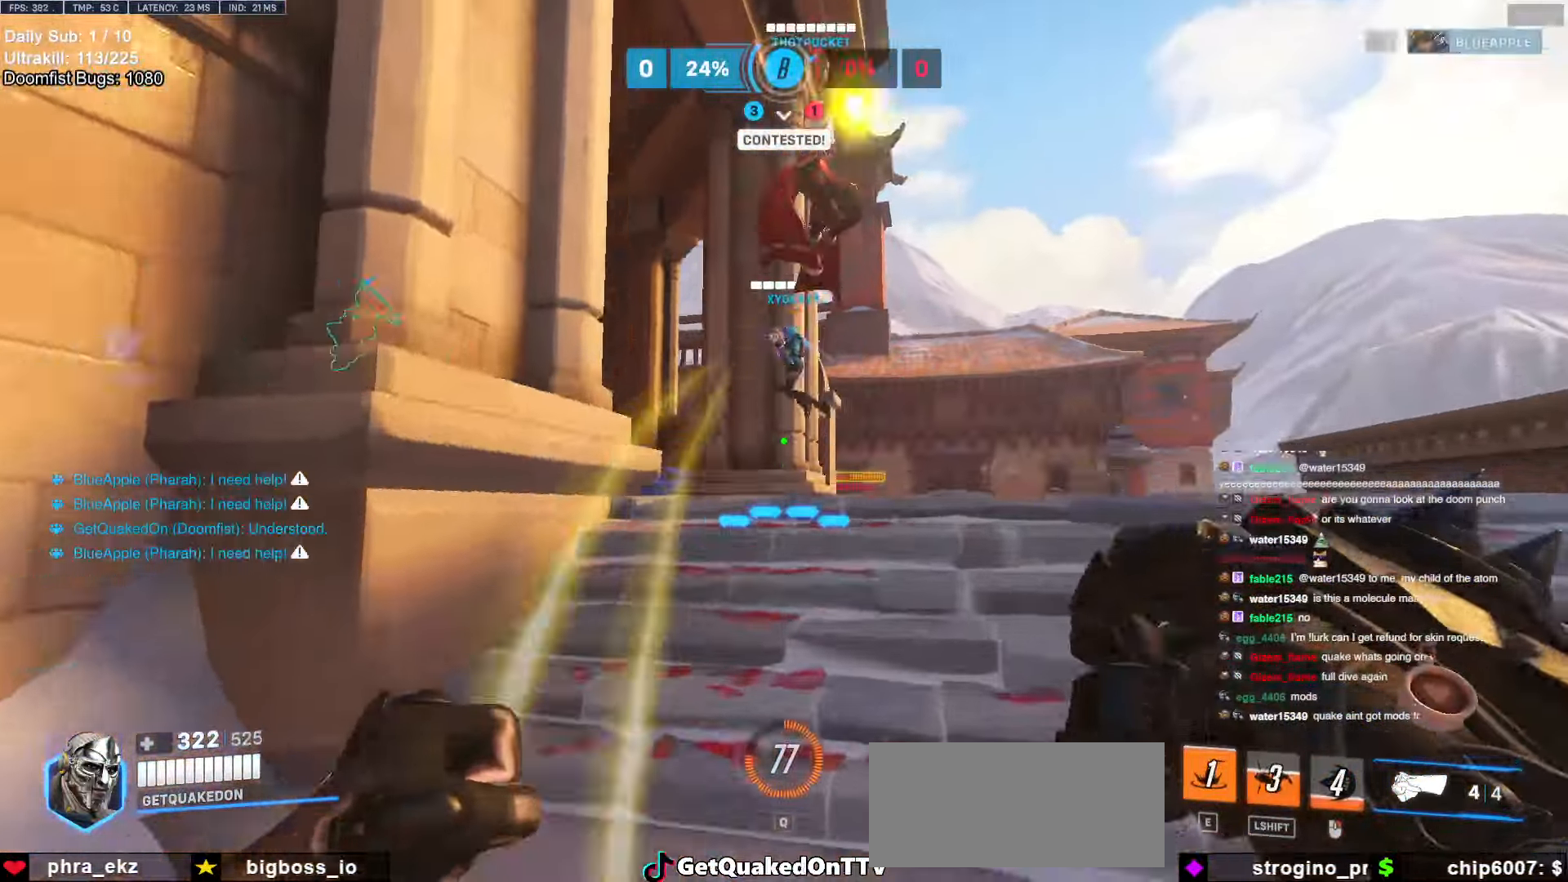
{"keys": ["e", "w"], "mouse": [], "events": [[50, "space", "up"], [384, "d", "up"], [484, "e", "down"]]}
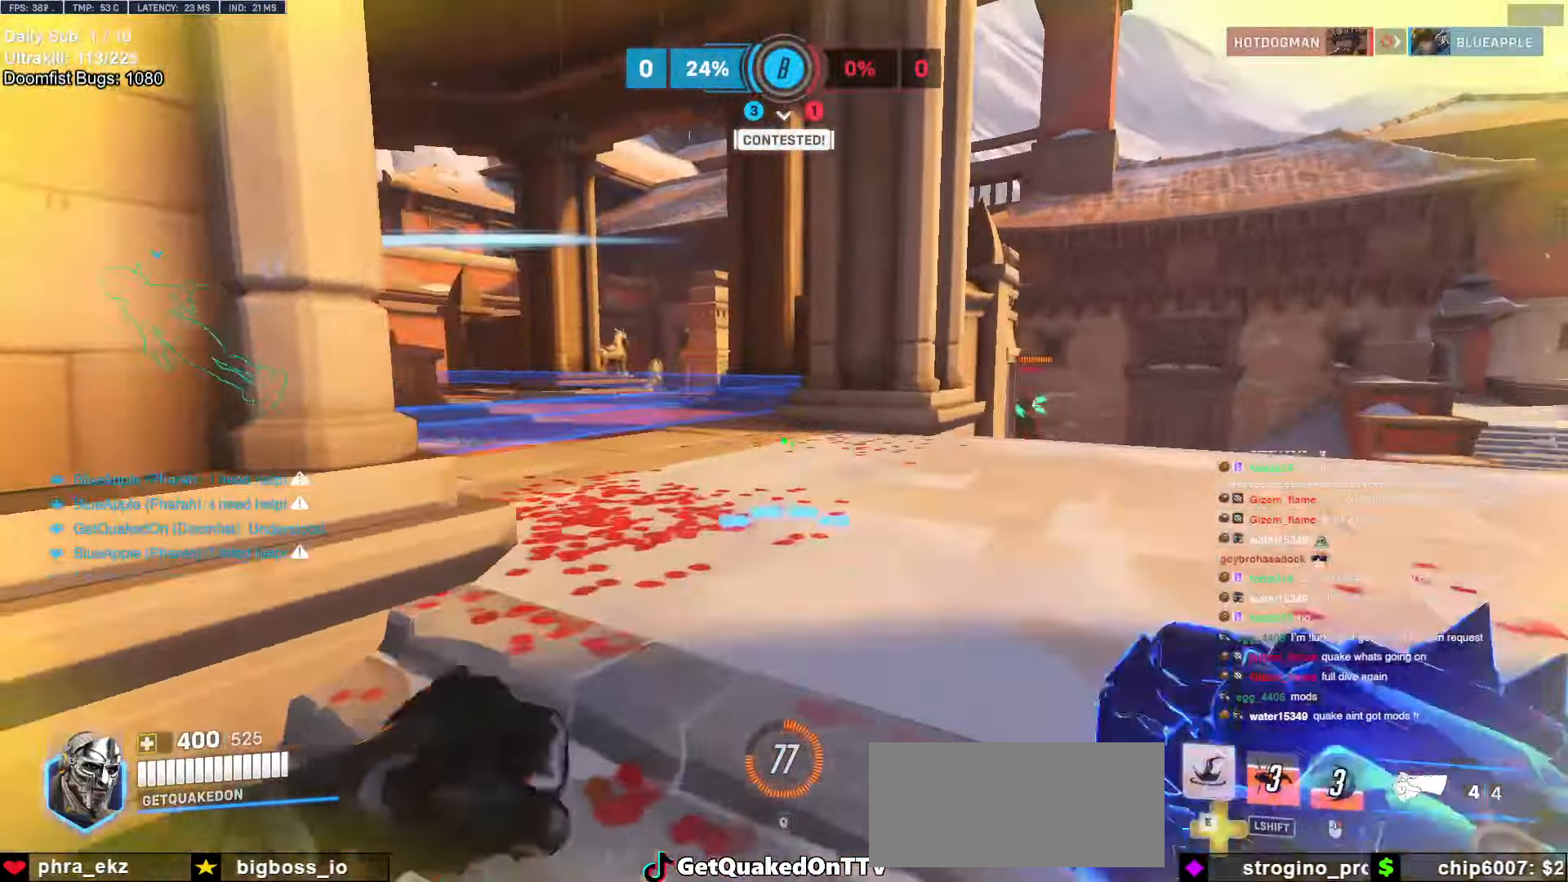
{"keys": [], "mouse": [], "events": [[67, "a", "down"], [117, "e", "up"], [484, "a", "up"], [484, "w", "up"]]}
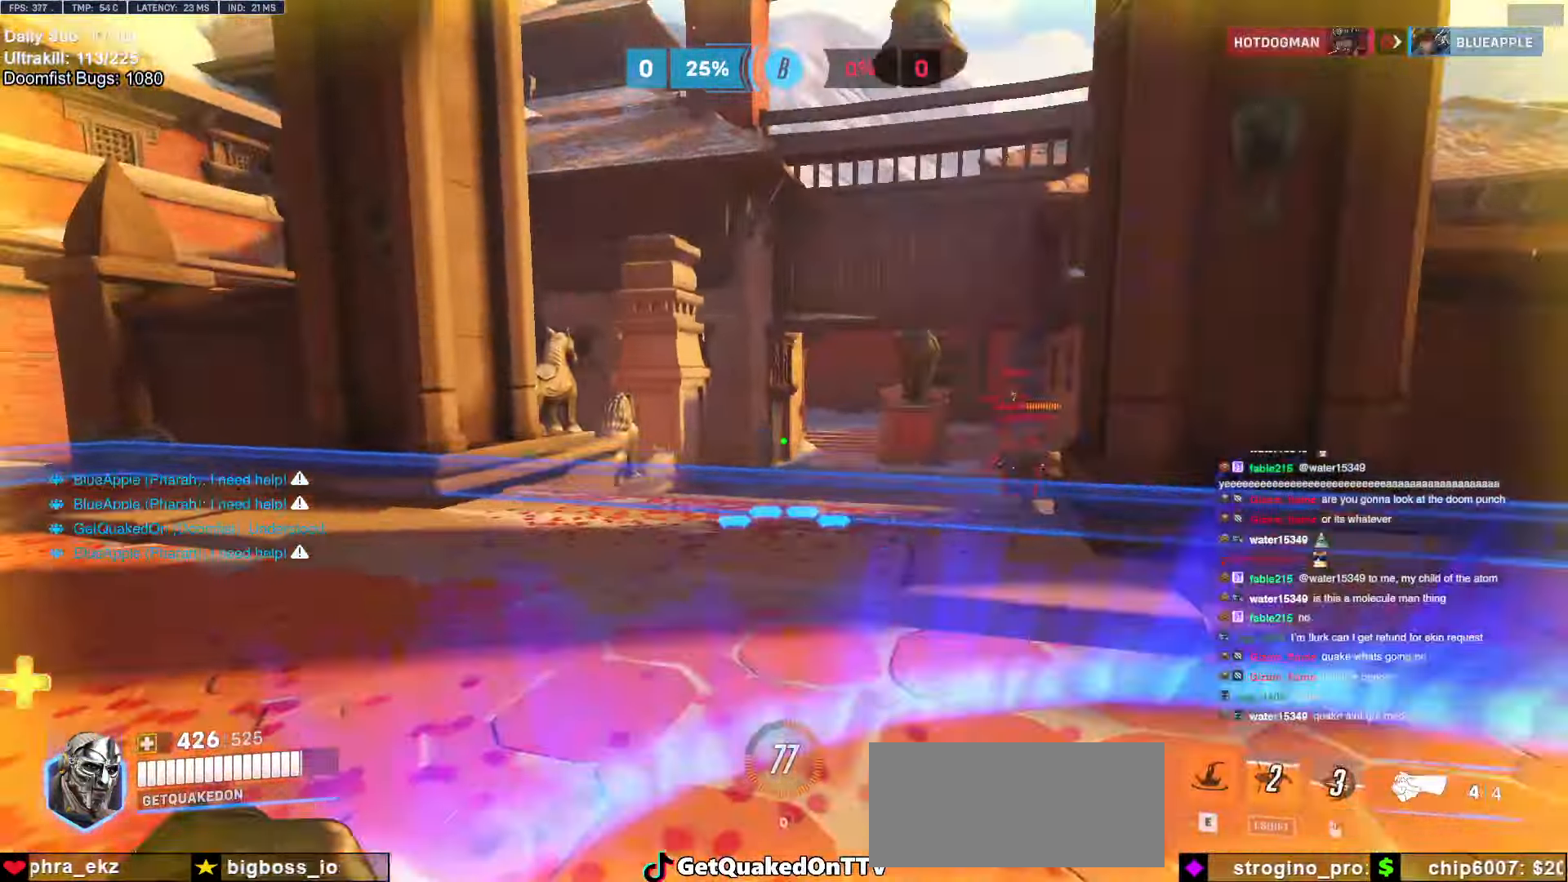
{"keys": ["a", "s"], "mouse": [], "events": [[34, "d", "down"], [217, "mouse_left", "down"], [217, "space", "down"], [317, "mouse_left", "up"], [317, "s", "down"], [317, "space", "up"], [417, "a", "down"], [417, "d", "up"]]}
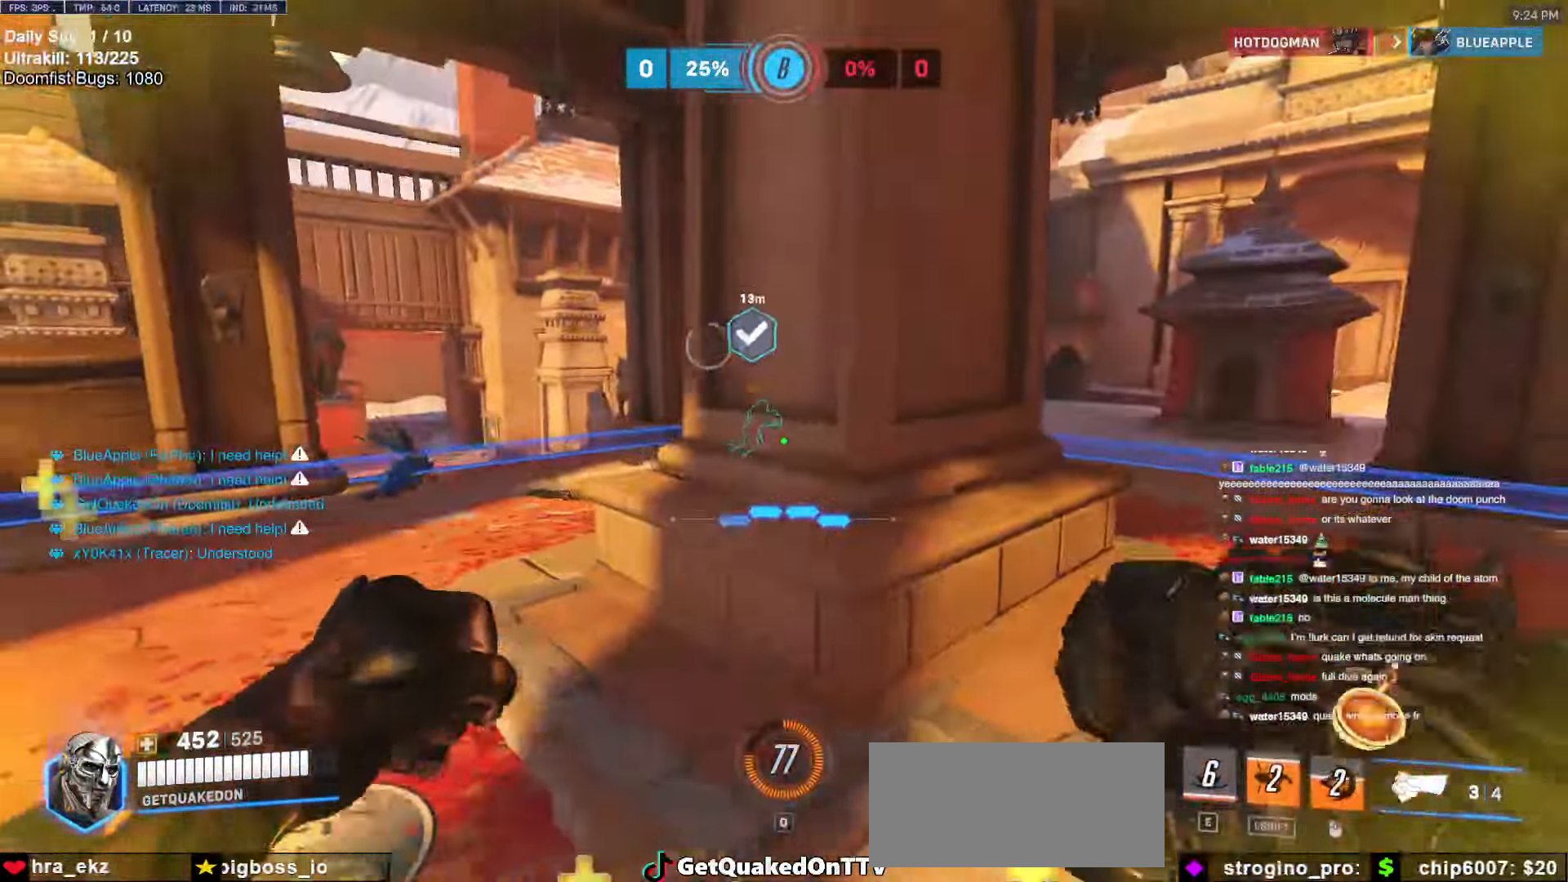
{"keys": ["d"], "mouse": [], "events": [[334, "a", "up"], [334, "d", "down"], [384, "s", "up"]]}
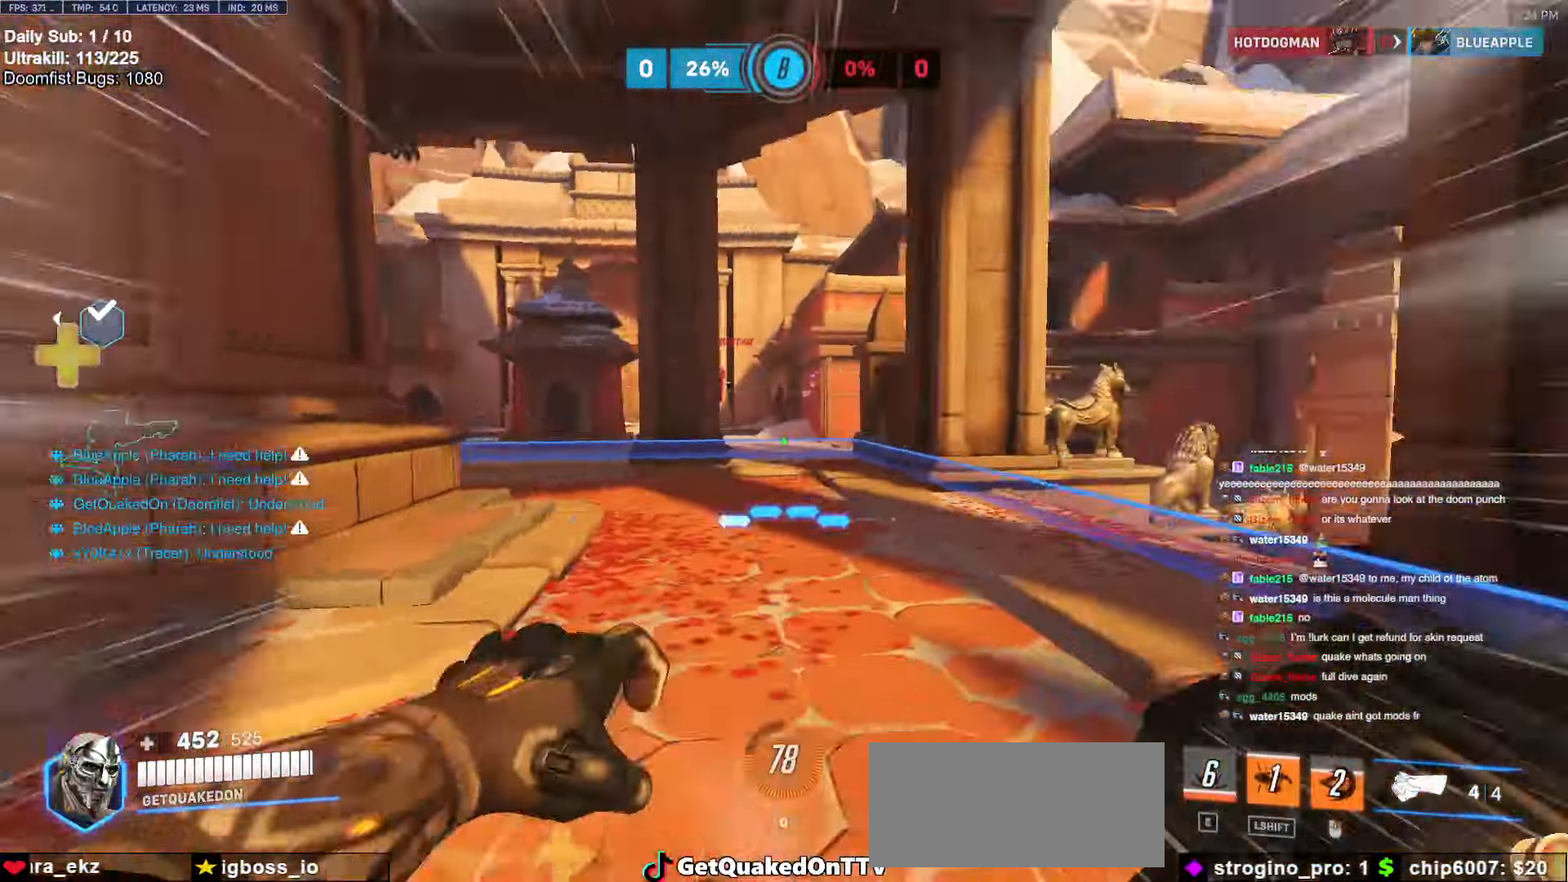
{"keys": ["a", "w"], "mouse": [], "events": [[167, "w", "down"], [267, "d", "up"], [317, "a", "down"]]}
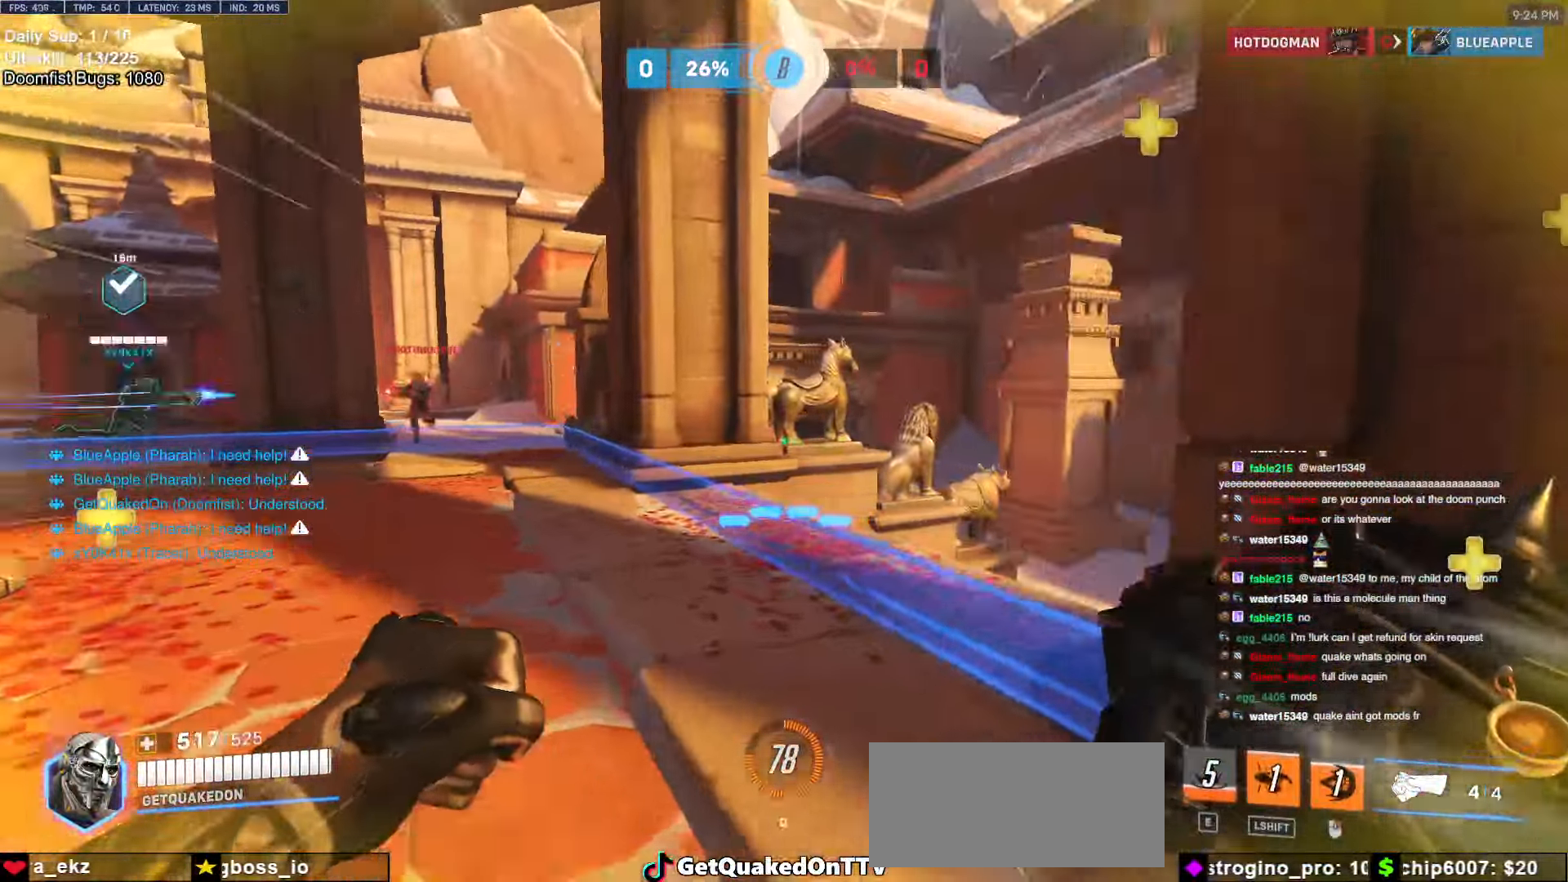
{"keys": ["d"], "mouse": ["left"], "events": [[150, "mouse_left", "down"], [250, "w", "up"], [300, "mouse_left", "up"], [417, "a", "up"], [417, "d", "down"], [467, "mouse_left", "down"]]}
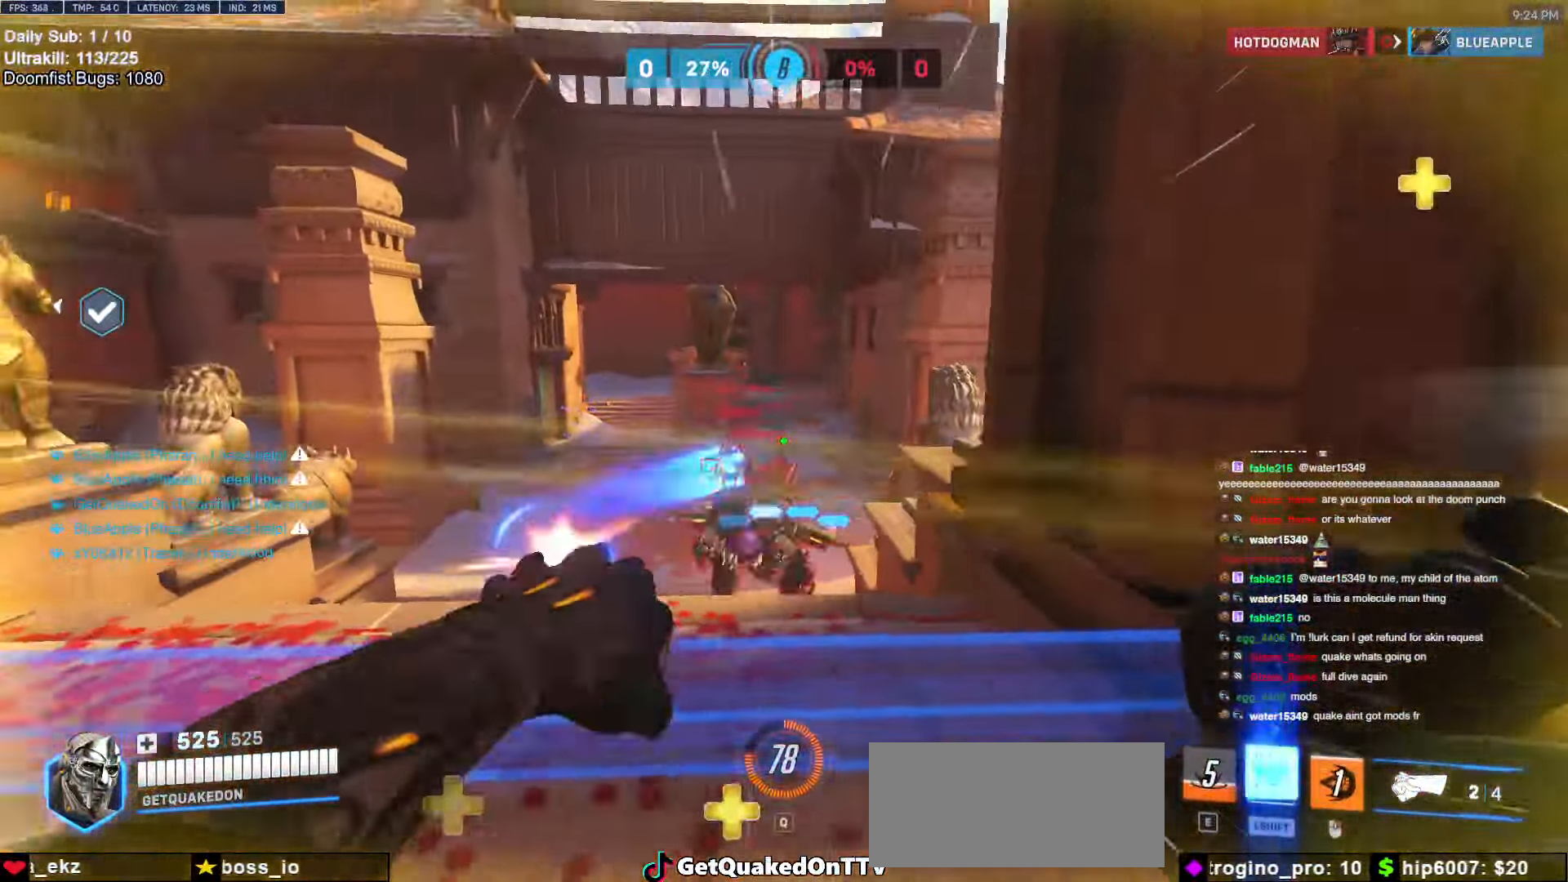
{"keys": ["a"], "mouse": ["right"], "events": [[67, "a", "down"], [67, "d", "up"], [117, "mouse_left", "up"], [267, "a", "up"], [267, "d", "down"], [267, "mouse_left", "down"], [350, "mouse_right", "down"], [400, "a", "down"], [400, "d", "up"], [400, "mouse_left", "up"]]}
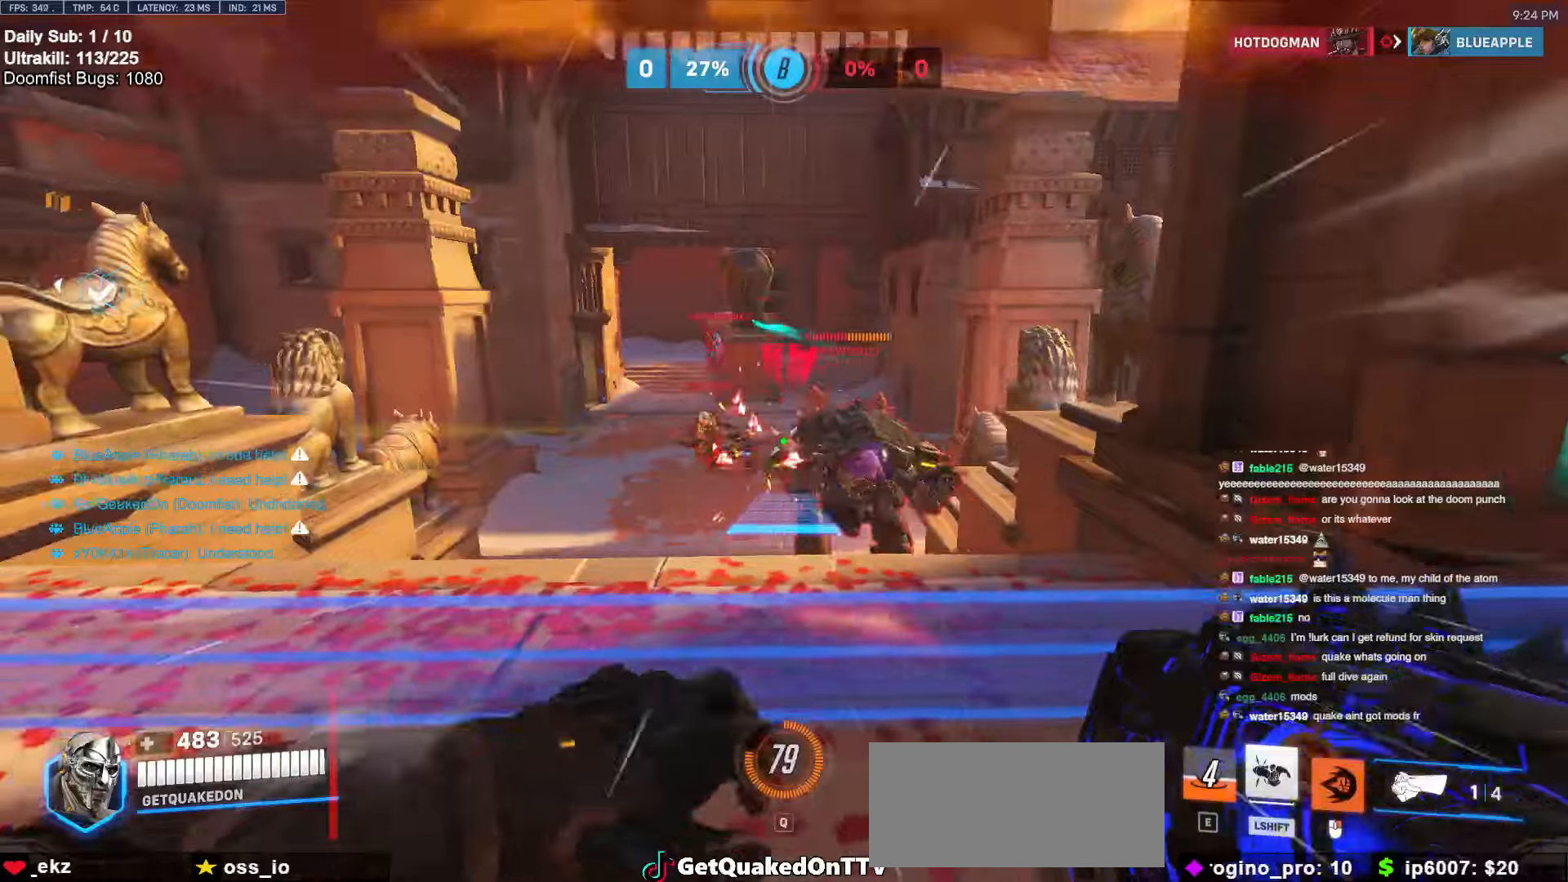
{"keys": ["w"], "mouse": [], "events": [[217, "mouse_right", "up"], [417, "w", "down"], [467, "a", "up"]]}
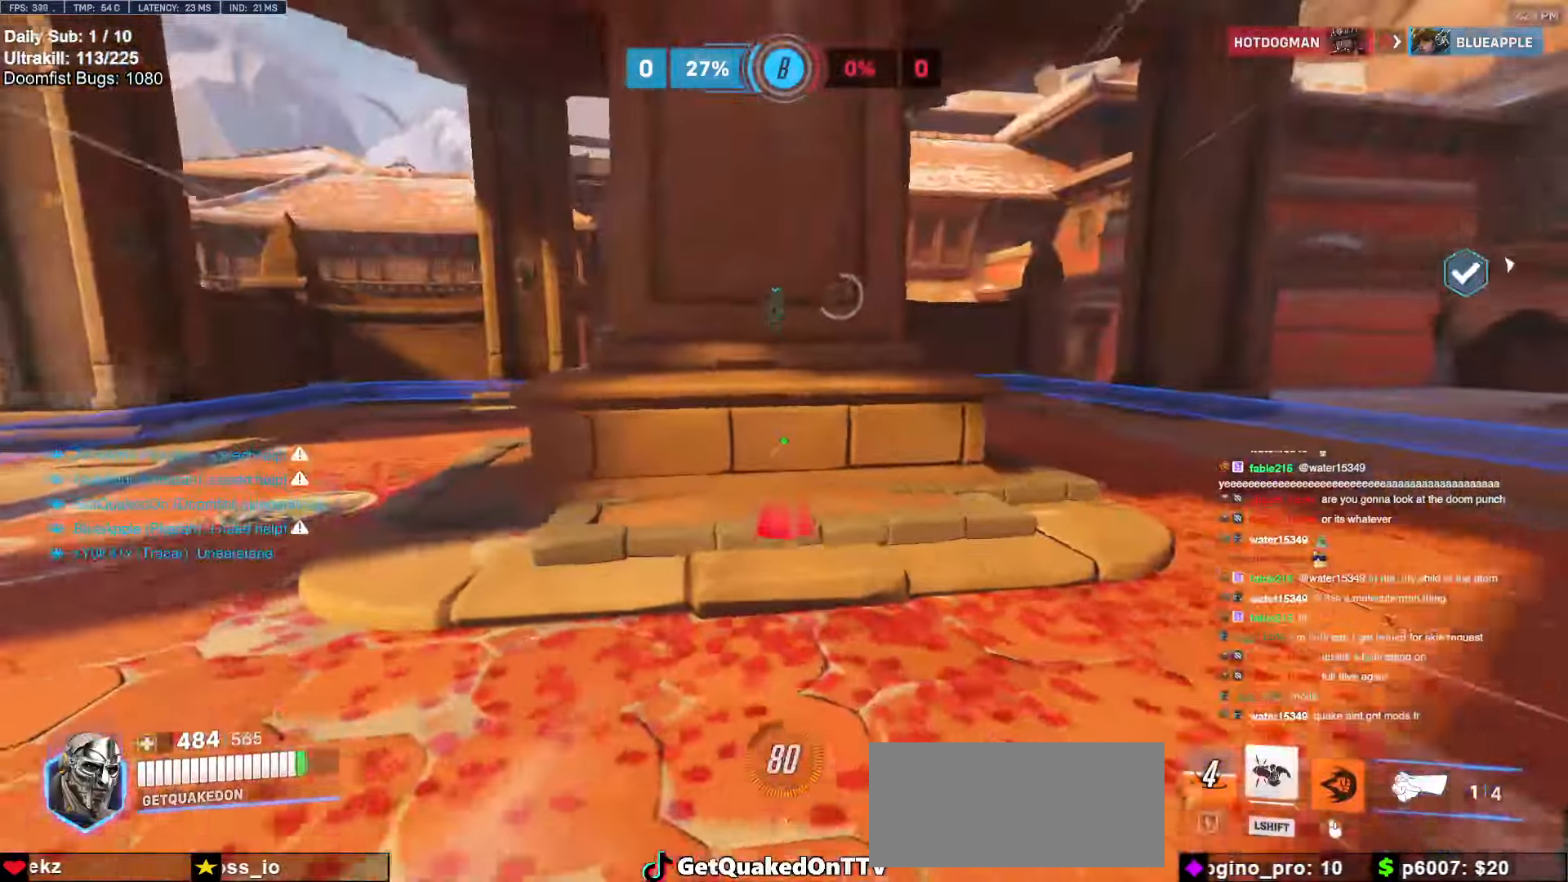
{"keys": ["d"], "mouse": [], "events": [[100, "space", "down"], [234, "space", "up"], [284, "d", "down"], [334, "w", "up"]]}
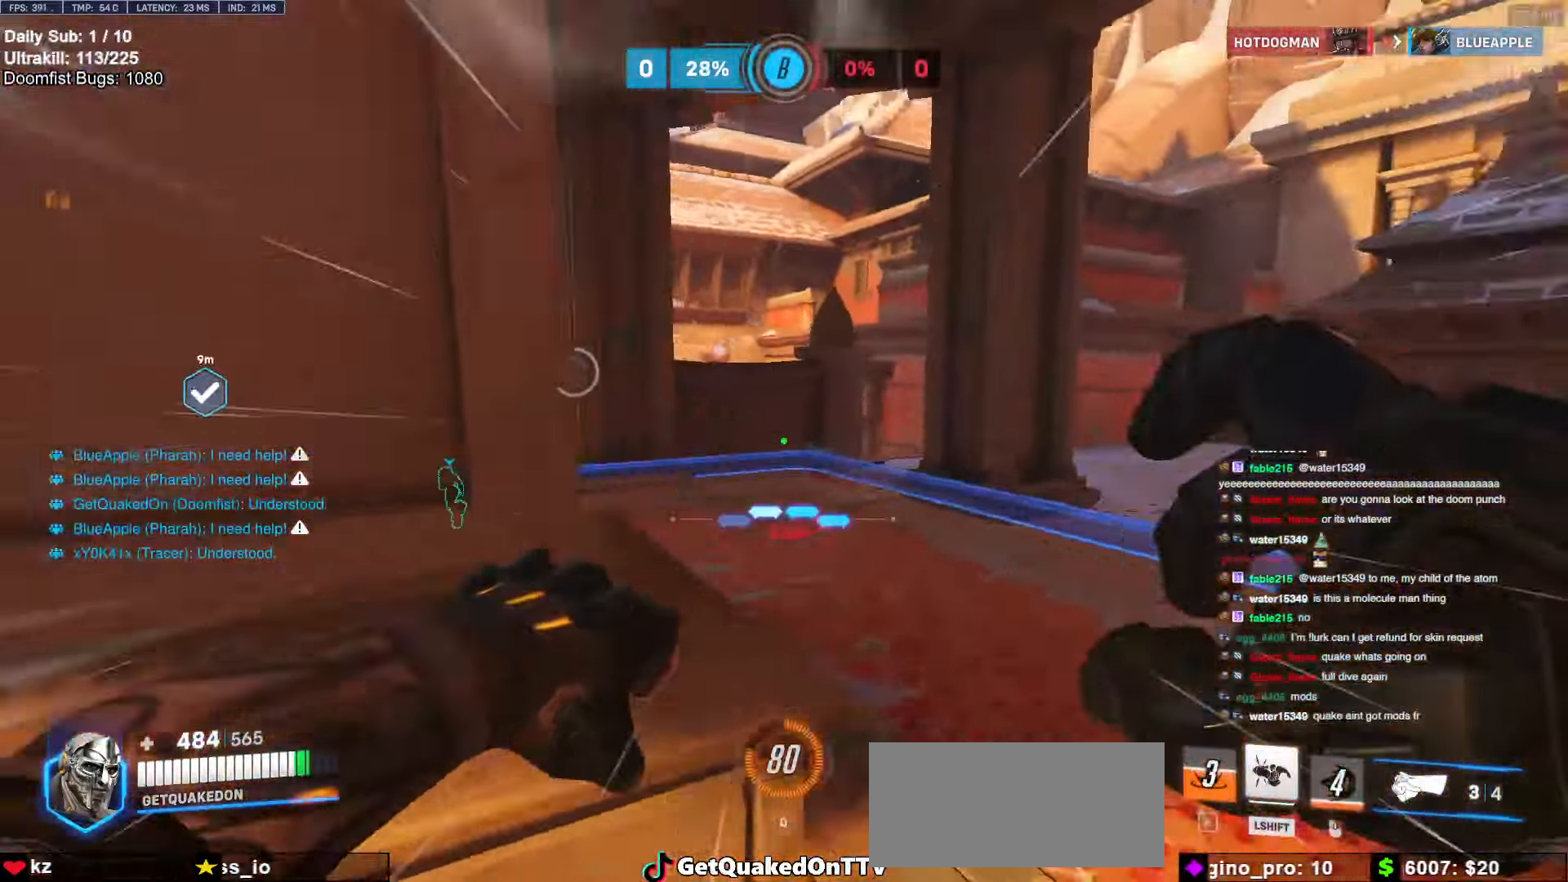
{"keys": ["a", "w"], "mouse": [], "events": [[117, "mouse_left", "down"], [117, "w", "down"], [167, "d", "up"], [217, "a", "down"], [217, "mouse_left", "up"]]}
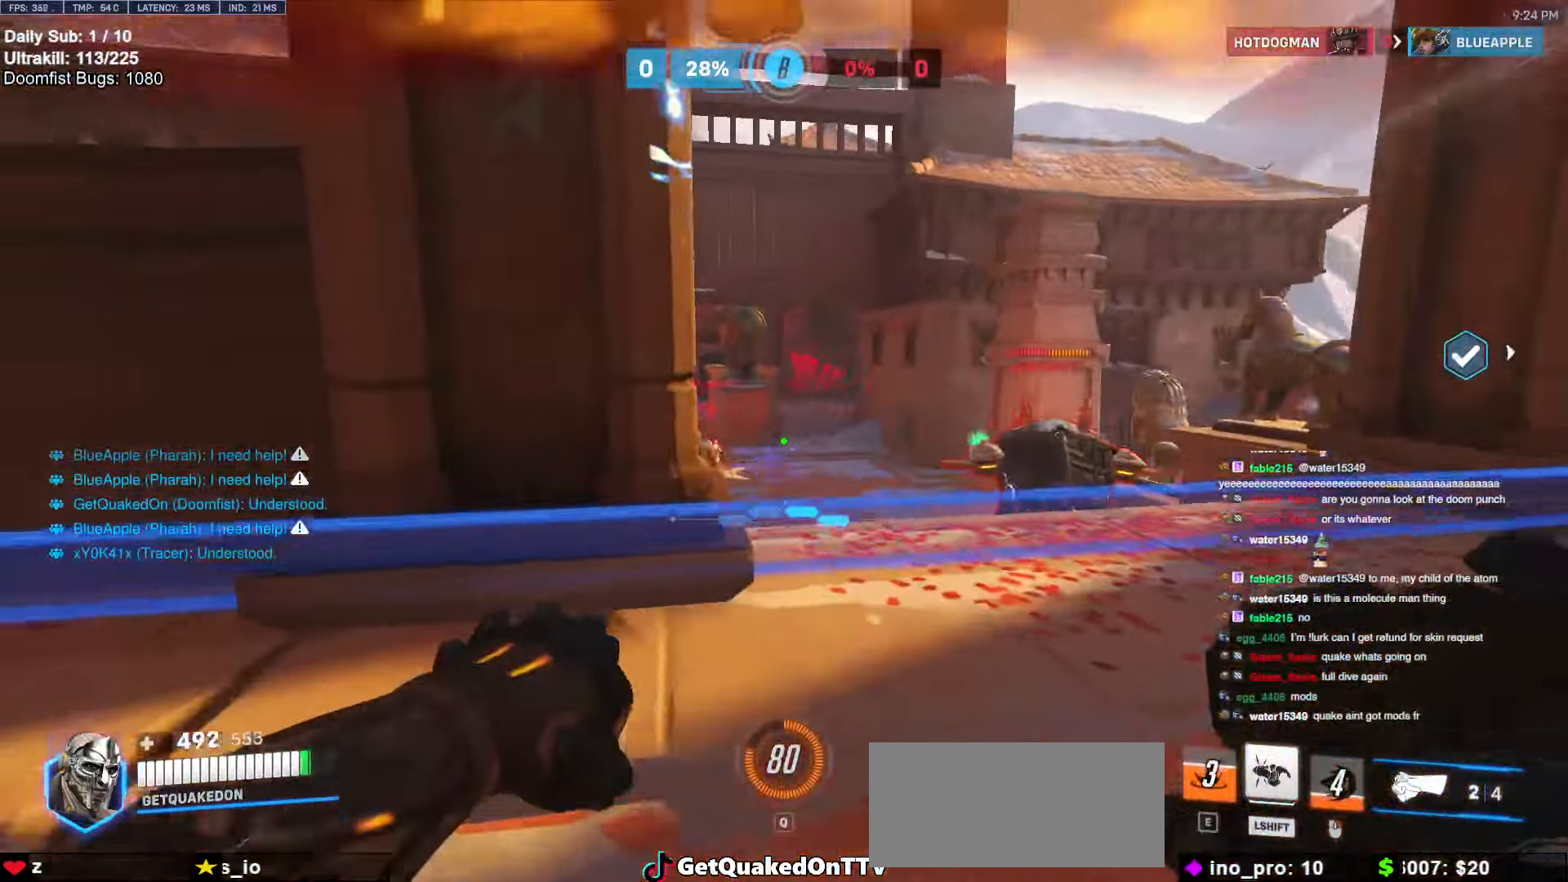
{"keys": ["a", "s"], "mouse": [], "events": [[34, "a", "up"], [34, "d", "down"], [84, "w", "up"], [134, "mouse_left", "down"], [184, "shift", "down"], [234, "a", "down"], [234, "d", "up"], [234, "mouse_left", "up"], [317, "s", "down"], [317, "shift", "up"]]}